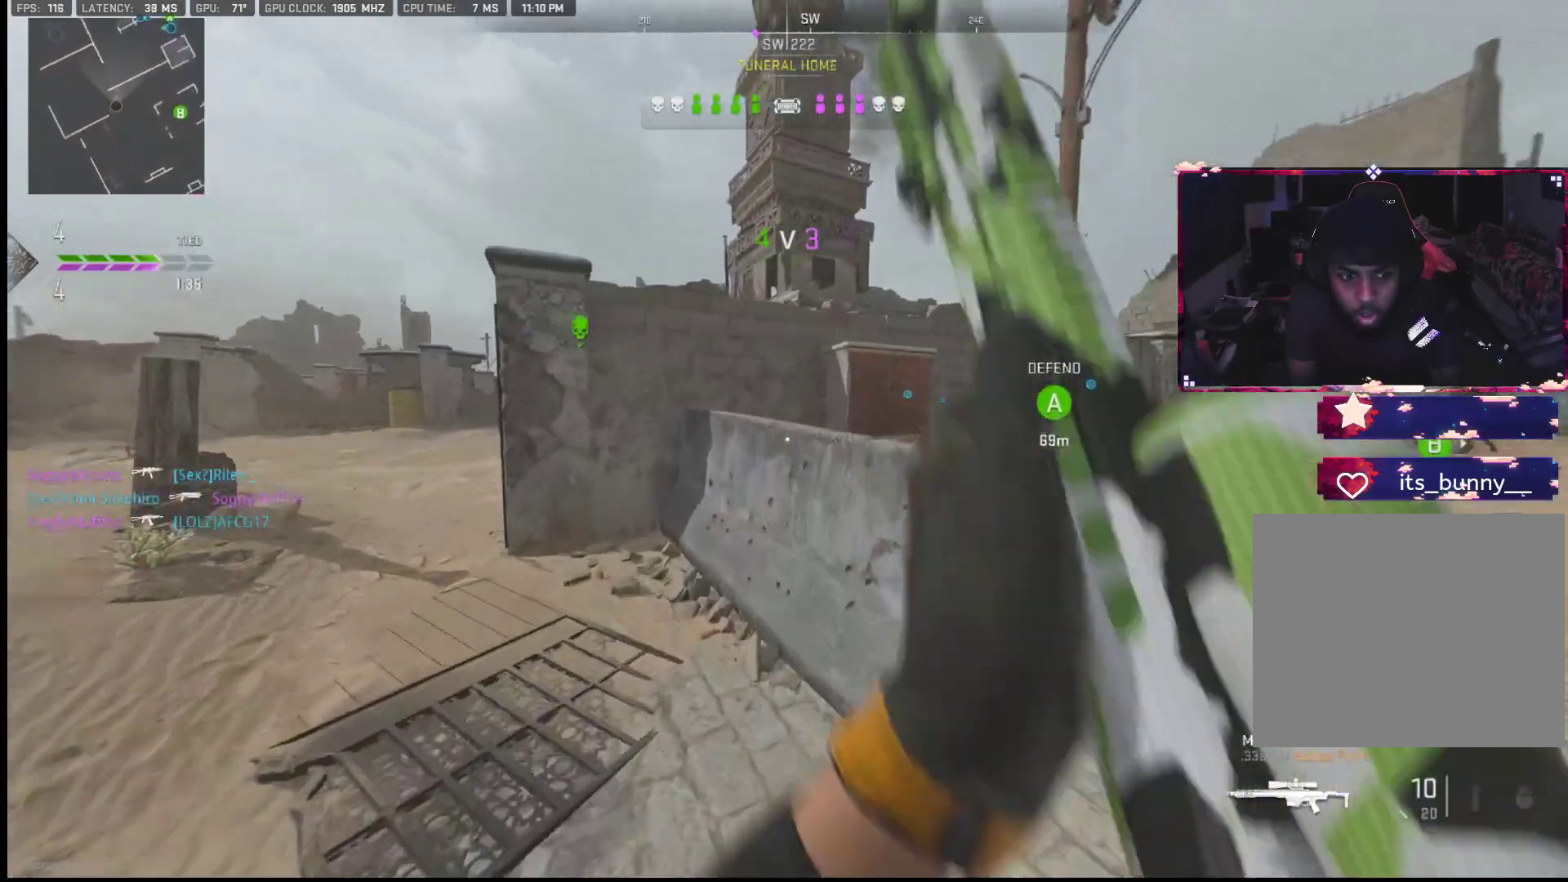
Gameplay with a controller (PlayStation layout); each line is a JSON object with the inputs held at the frame after it. "events" lists button and stick changes between this image and that frame as [ms after this image, input, new state], when the widget could be followed in between. Not read: TOUCHPAD.
{"buttons": [], "left_stick": "up-left", "right_stick": "center", "events": [[50, "right_stick", "up-left"], [100, "right_stick", "center"], [117, "L2", "up"], [183, "L2", "down"], [200, "right_stick", "up-left"], [300, "L2", "up"], [300, "right_stick", "center"], [433, "left_stick", "up-left"]]}
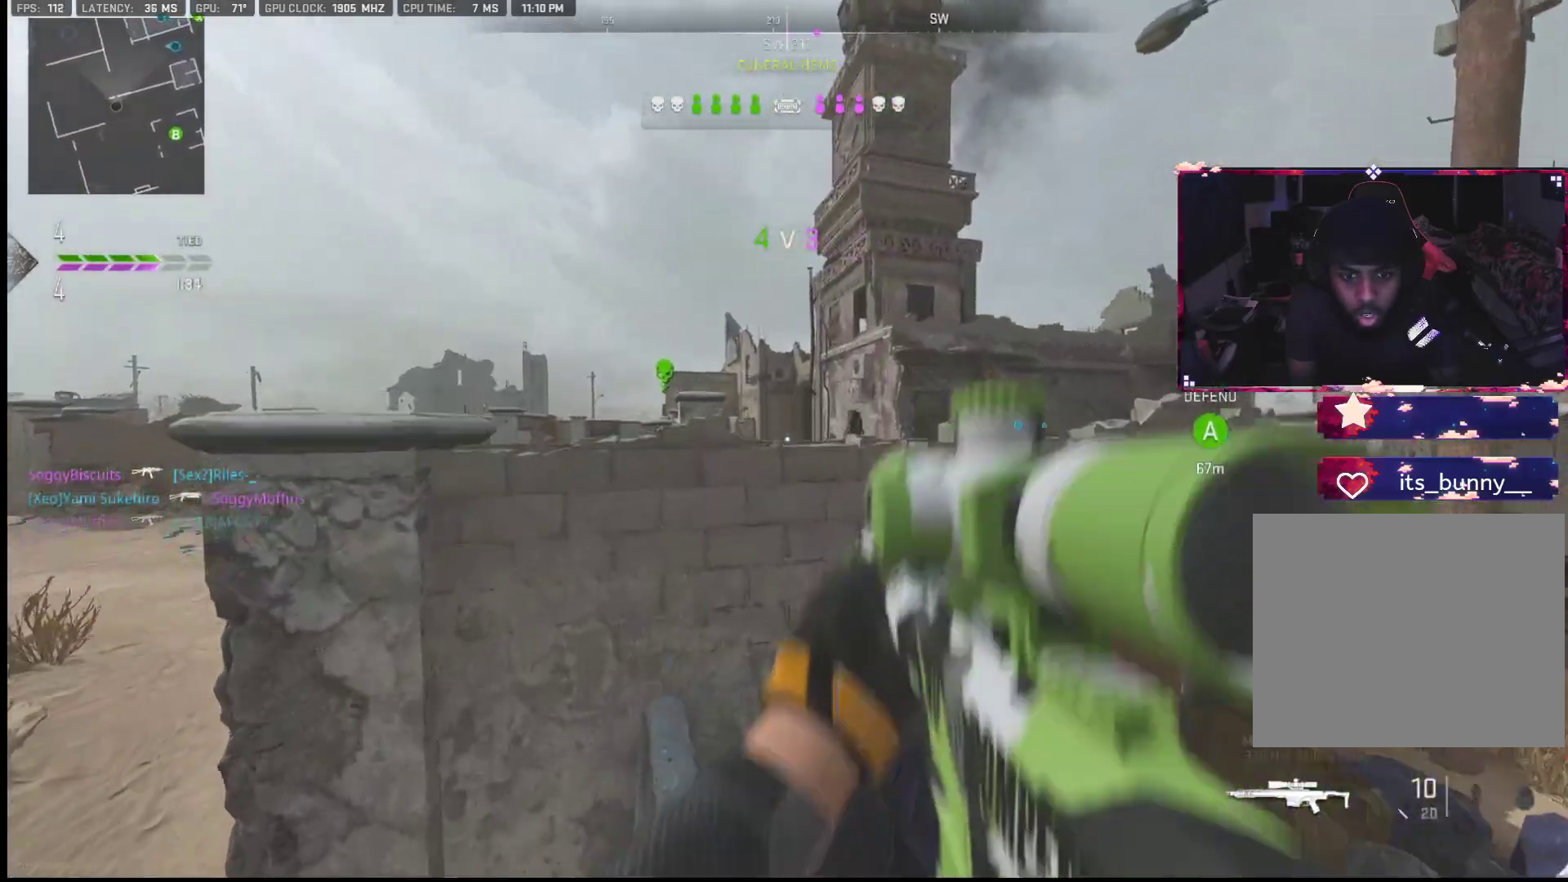
{"buttons": ["L1"], "left_stick": "down-left", "right_stick": "center", "events": [[67, "L1", "down"], [450, "left_stick", "down-left"]]}
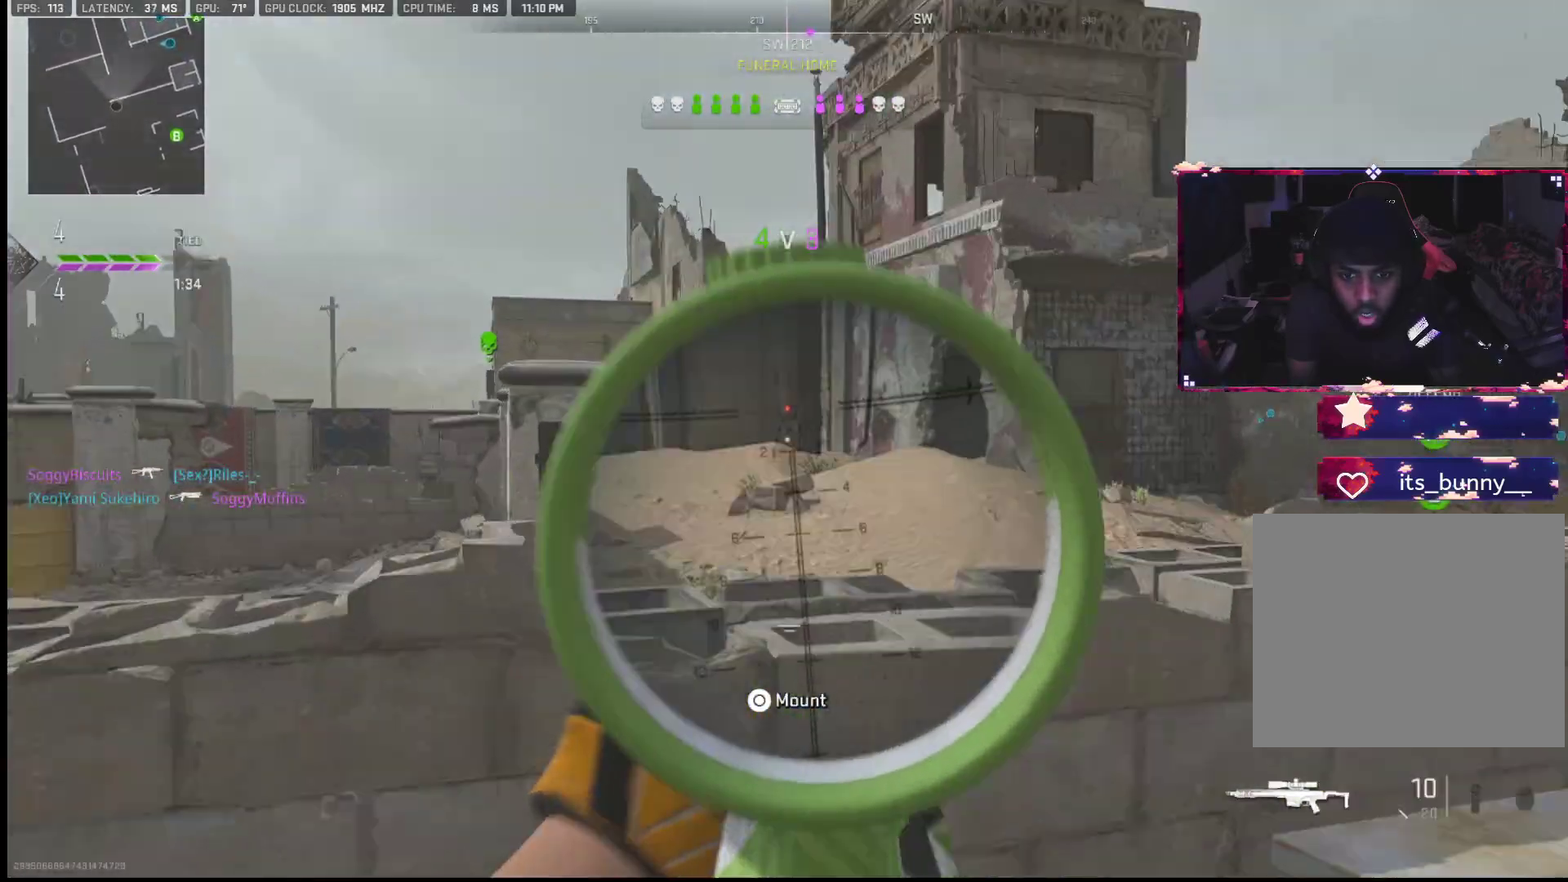
{"buttons": ["L1"], "left_stick": "center", "right_stick": "center", "events": [[33, "left_stick", "left"], [183, "left_stick", "up-right"], [183, "right_stick", "right"], [317, "left_stick", "left"], [317, "right_stick", "center"], [433, "left_stick", "center"]]}
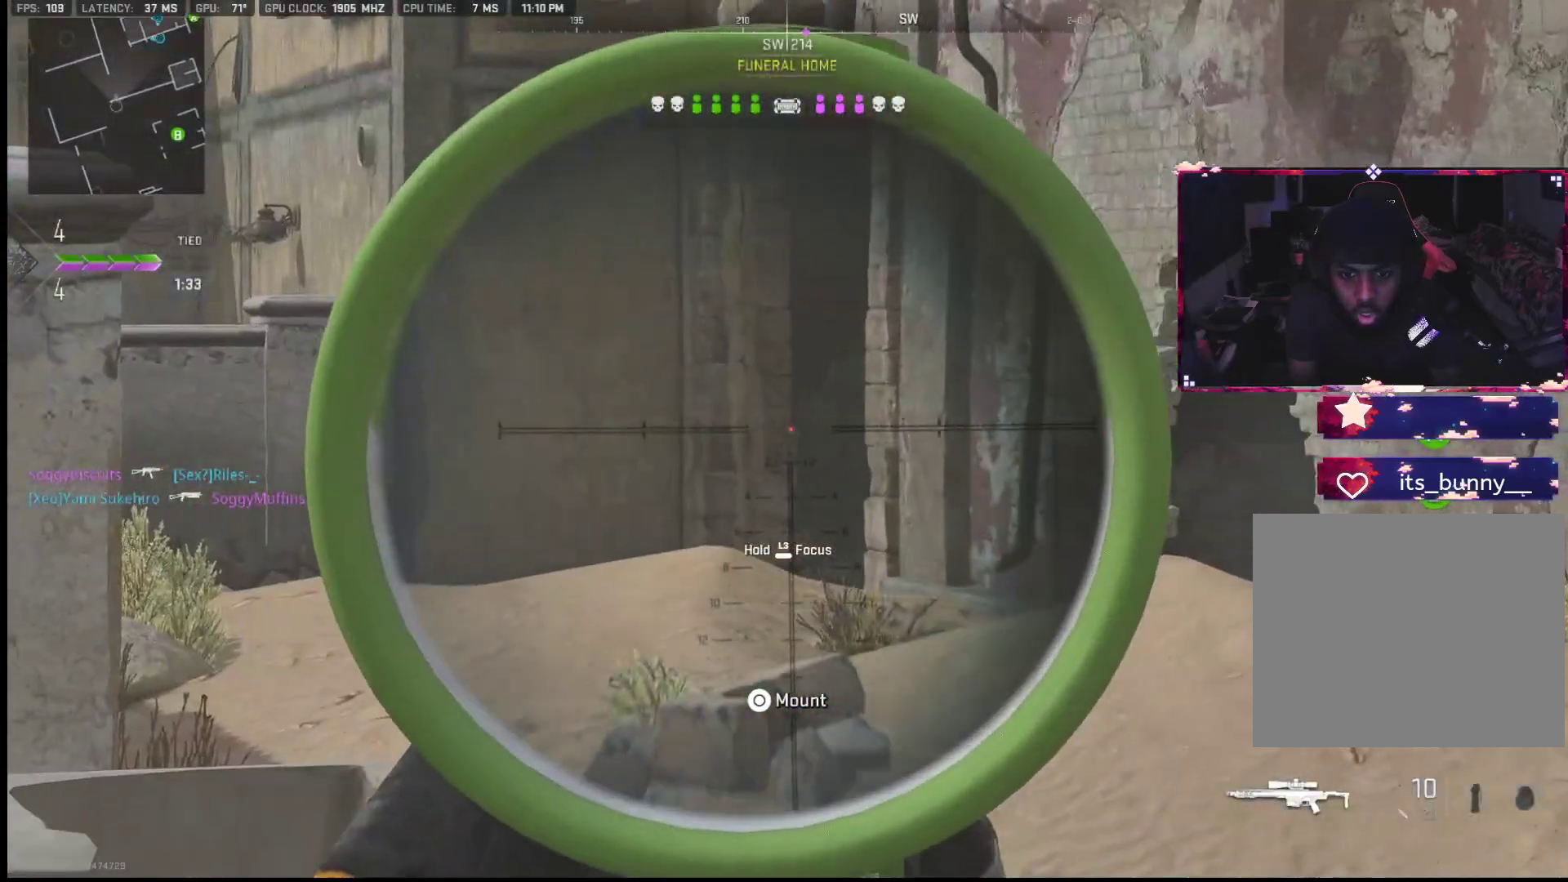
{"buttons": [], "left_stick": "up", "right_stick": "center", "events": [[83, "DPAD_UP", "down"], [183, "DPAD_UP", "up"], [200, "L1", "up"], [267, "right_stick", "down-left"], [367, "left_stick", "right"], [450, "left_stick", "up"], [450, "right_stick", "center"]]}
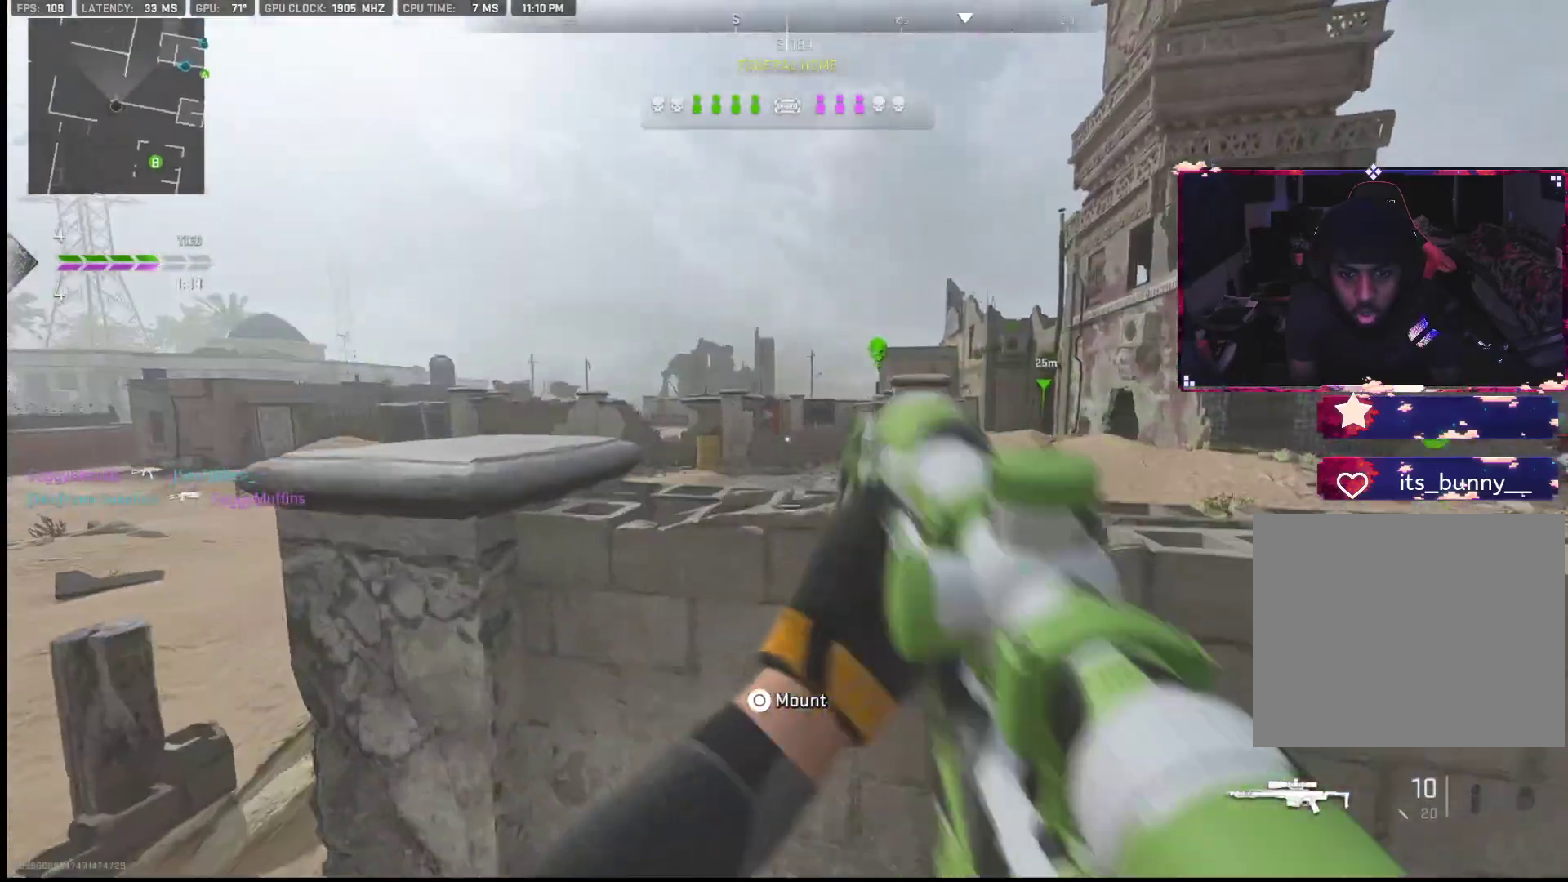
{"buttons": [], "left_stick": "up-right", "right_stick": "left", "events": [[17, "left_stick", "center"], [133, "right_stick", "down-right"], [233, "right_stick", "center"], [333, "left_stick", "right"], [433, "right_stick", "left"], [467, "left_stick", "up-right"]]}
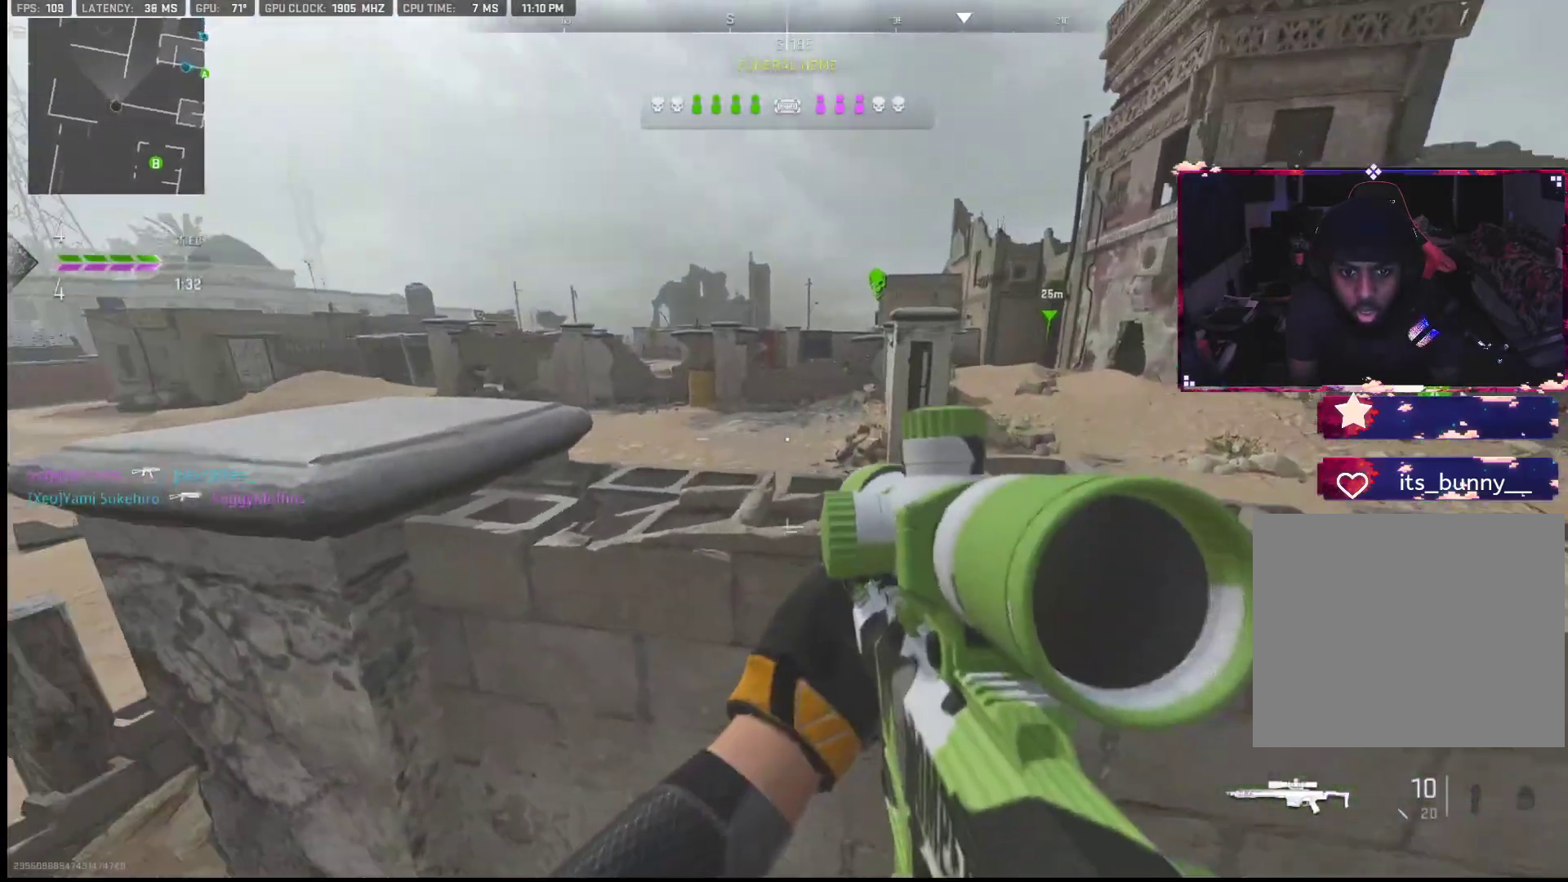
{"buttons": [], "left_stick": "left", "right_stick": "center", "events": [[17, "left_stick", "center"], [67, "right_stick", "center"], [383, "left_stick", "left"]]}
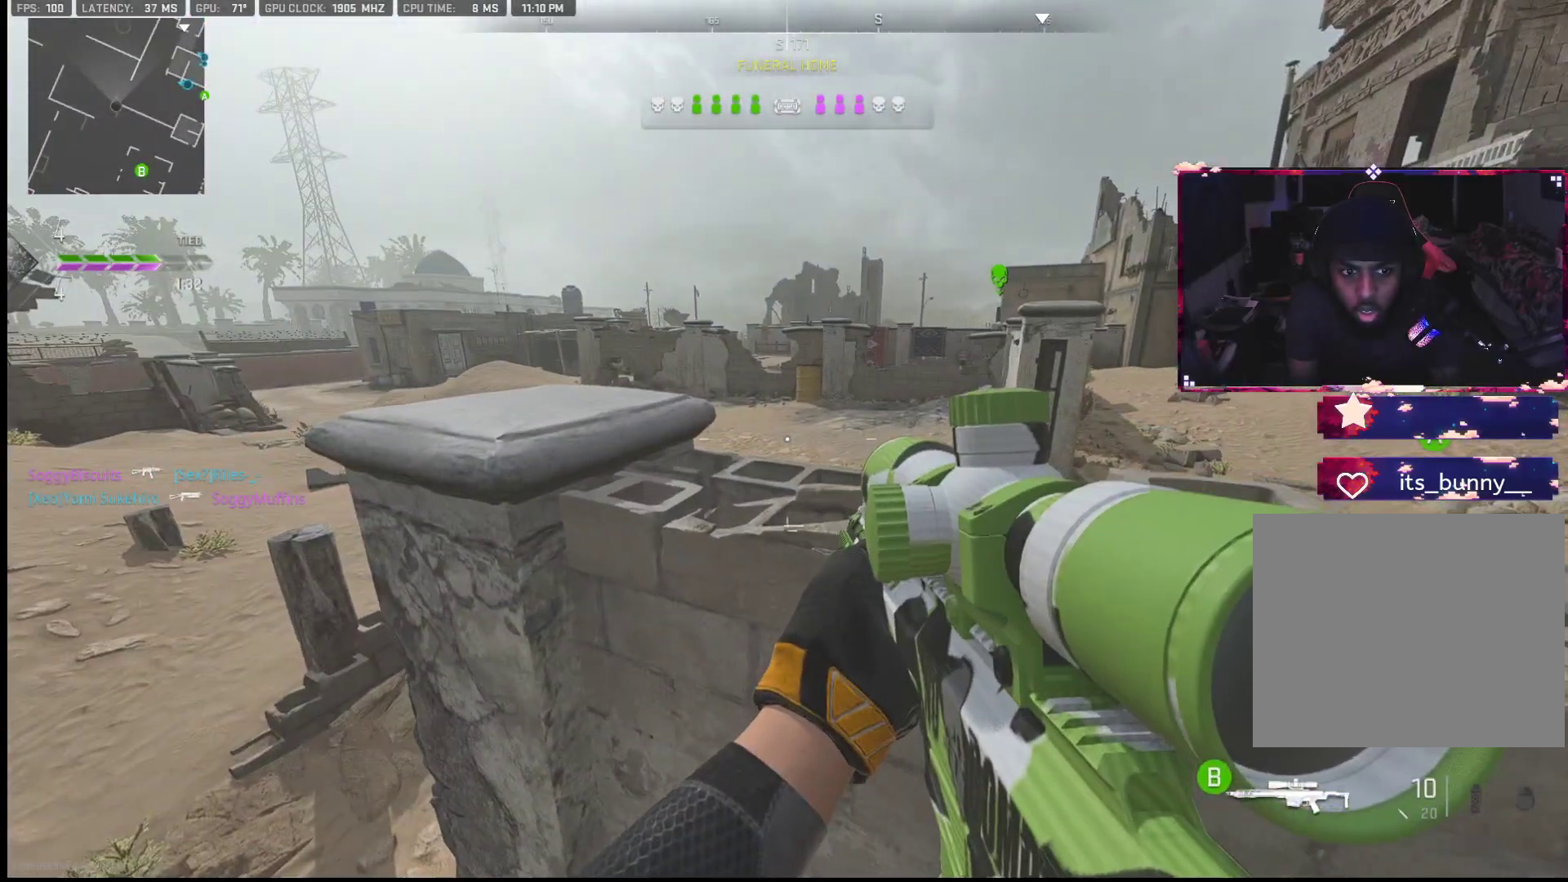
{"buttons": [], "left_stick": "right", "right_stick": "center", "events": [[33, "left_stick", "center"], [133, "left_stick", "up-right"], [133, "right_stick", "right"], [250, "left_stick", "center"], [300, "left_stick", "left"], [317, "right_stick", "center"], [417, "left_stick", "center"], [500, "left_stick", "right"]]}
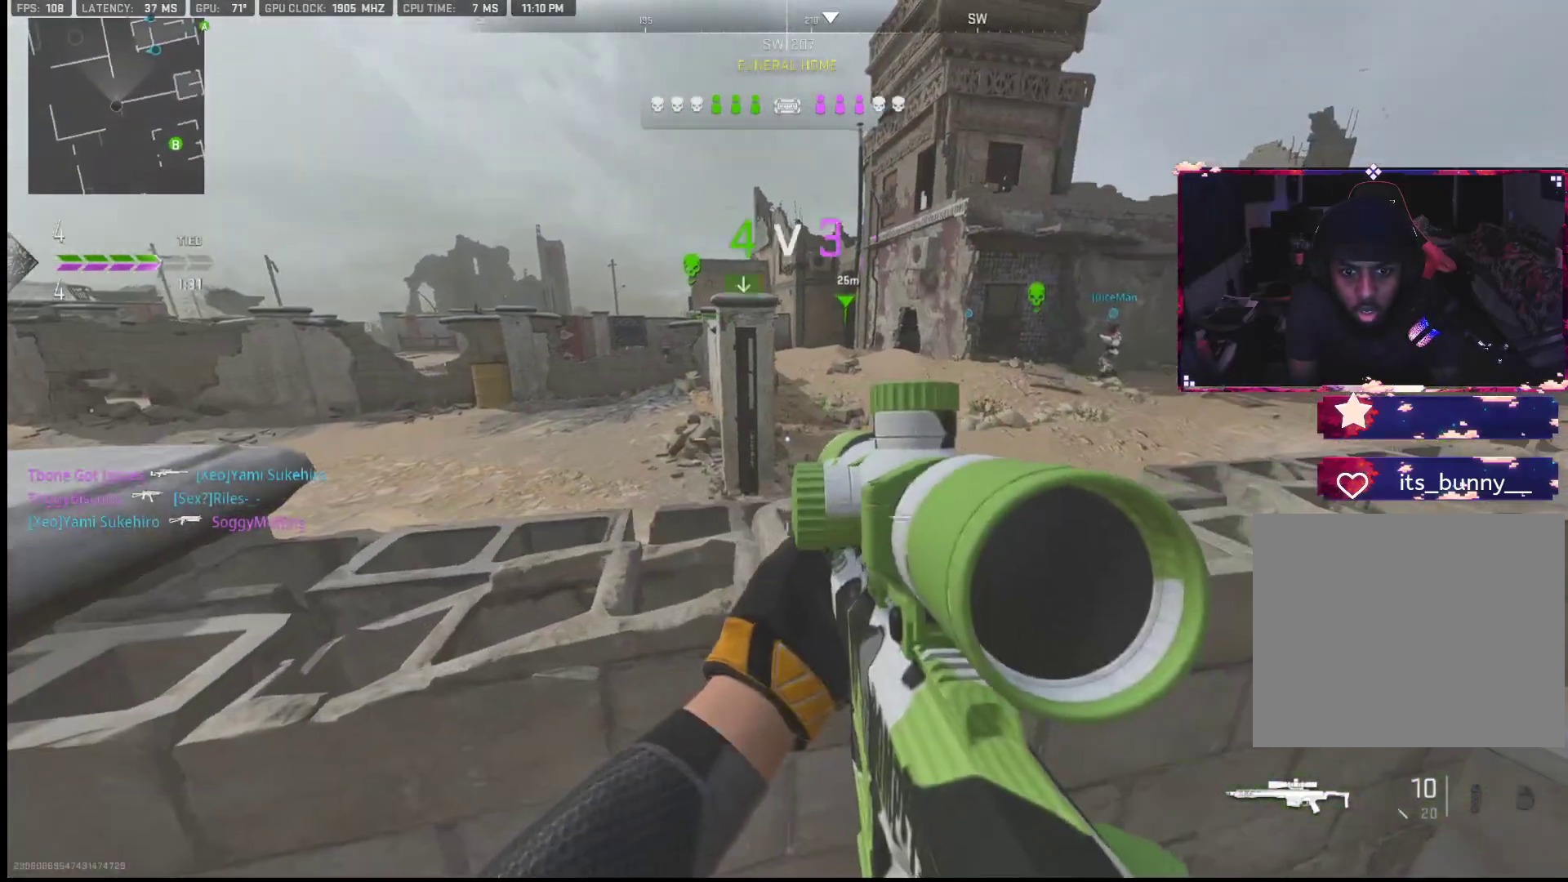
{"buttons": [], "left_stick": "right", "right_stick": "center", "events": [[217, "left_stick", "left"], [383, "left_stick", "center"], [400, "right_stick", "right"], [467, "left_stick", "right"], [483, "right_stick", "center"]]}
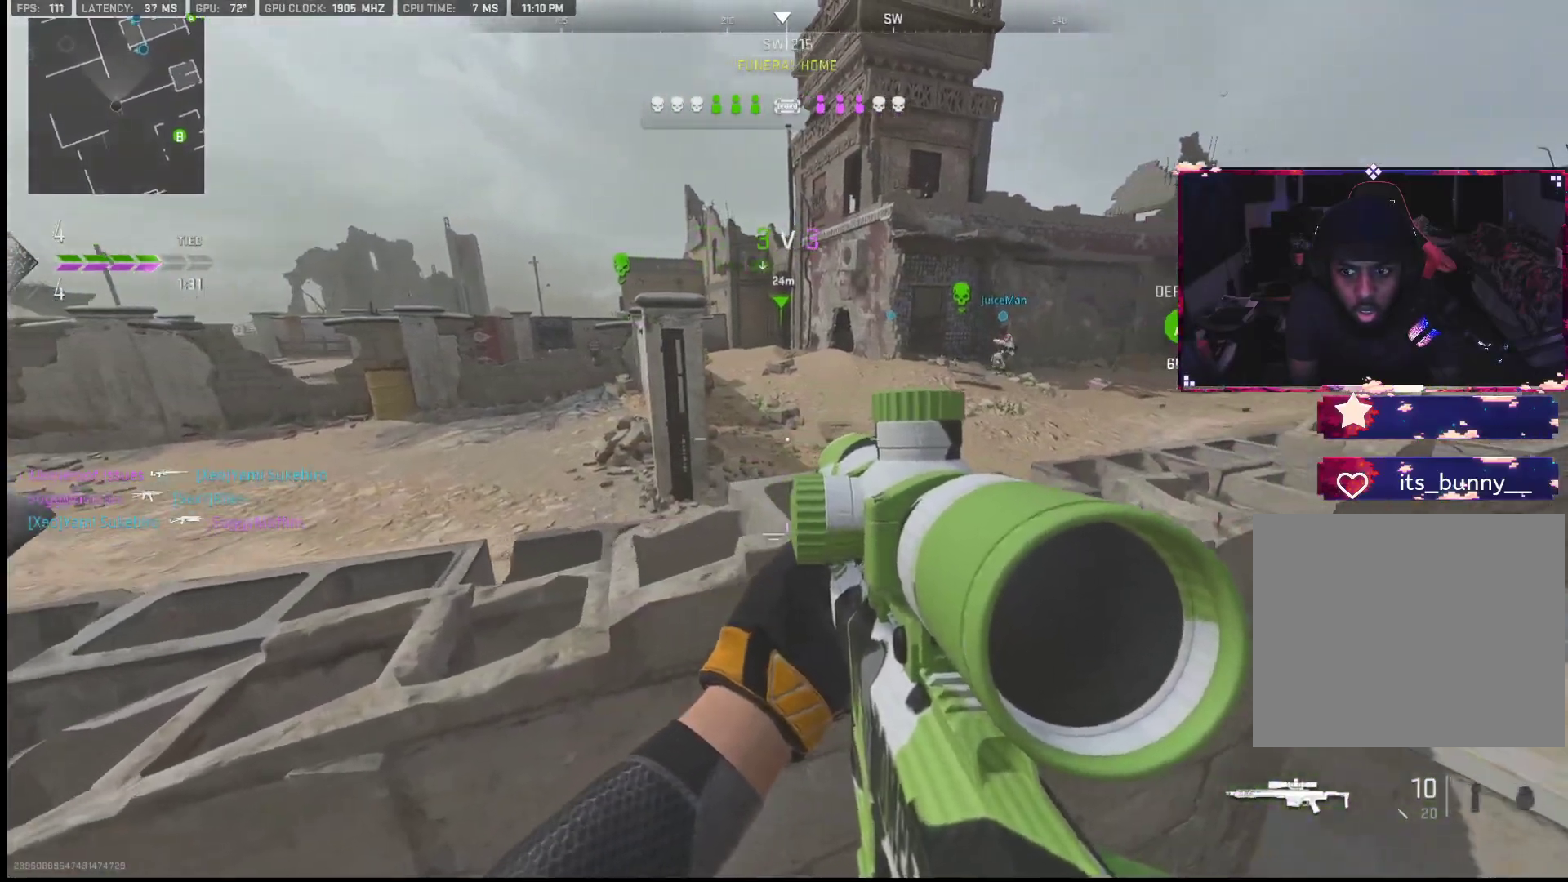
{"buttons": [], "left_stick": "center", "right_stick": "center", "events": [[117, "left_stick", "center"], [167, "left_stick", "left"], [367, "left_stick", "center"]]}
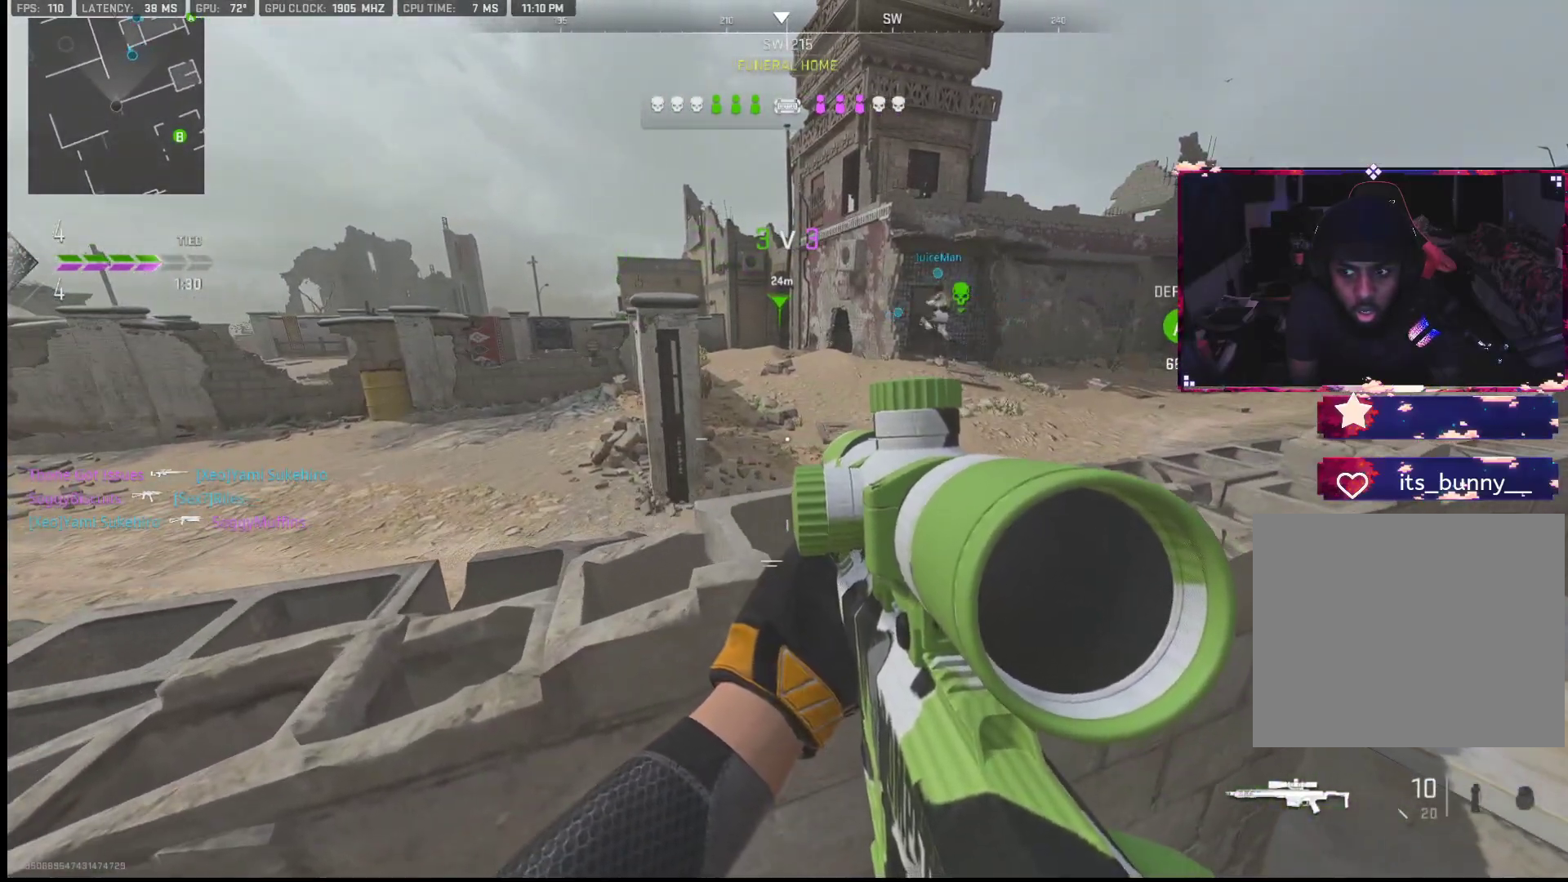
{"buttons": [], "left_stick": "right", "right_stick": "center", "events": [[283, "left_stick", "left"], [400, "left_stick", "center"], [450, "left_stick", "right"]]}
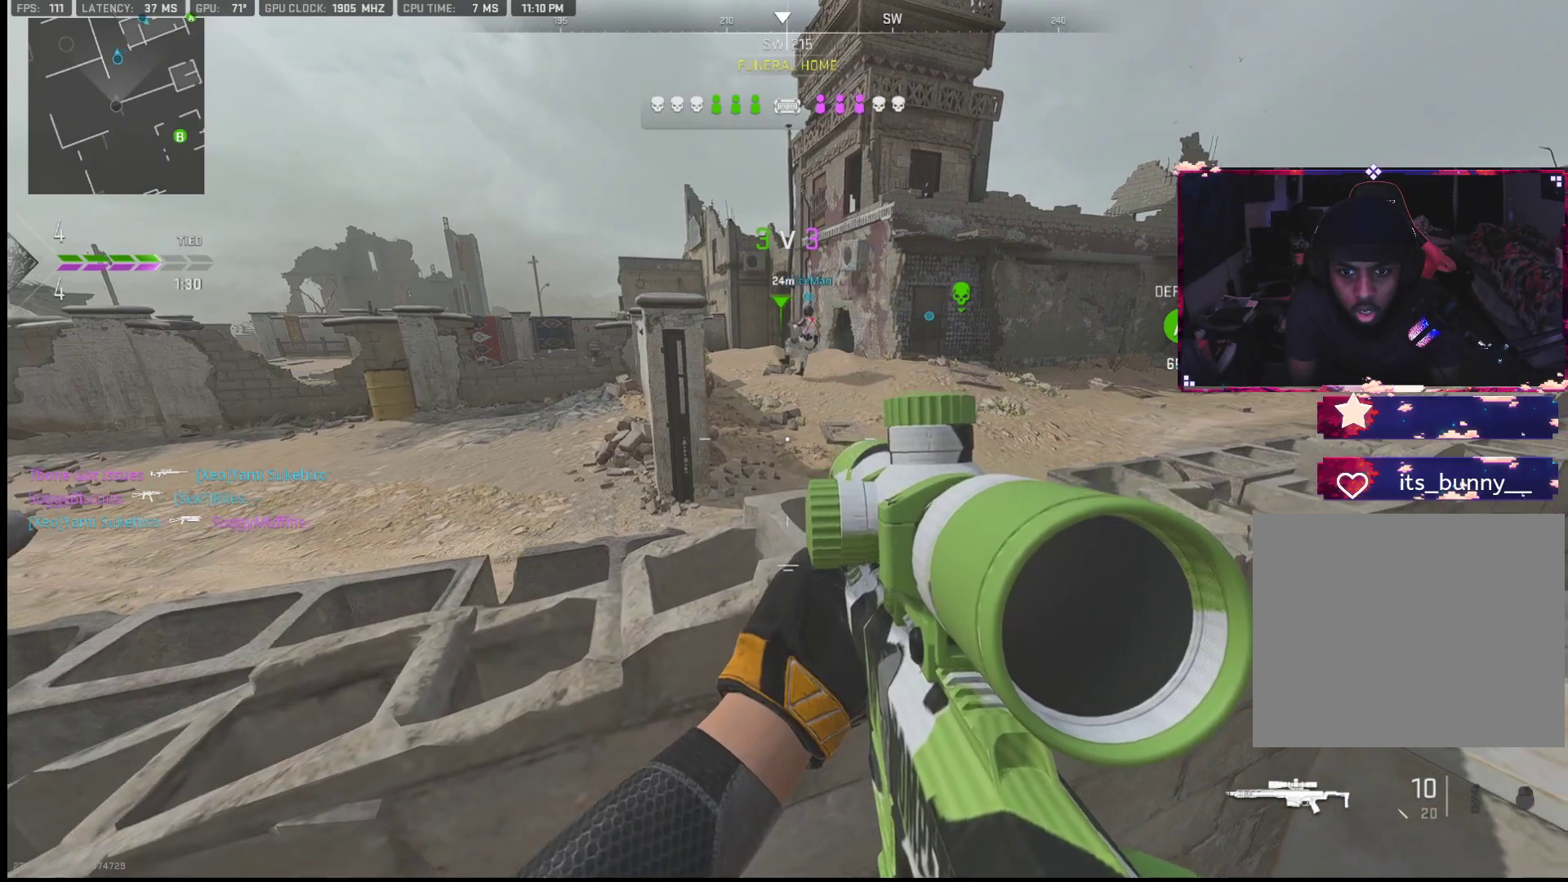
{"buttons": ["TRIANGLE"], "left_stick": "center", "right_stick": "center", "events": [[100, "left_stick", "left"], [200, "left_stick", "center"], [433, "TRIANGLE", "down"]]}
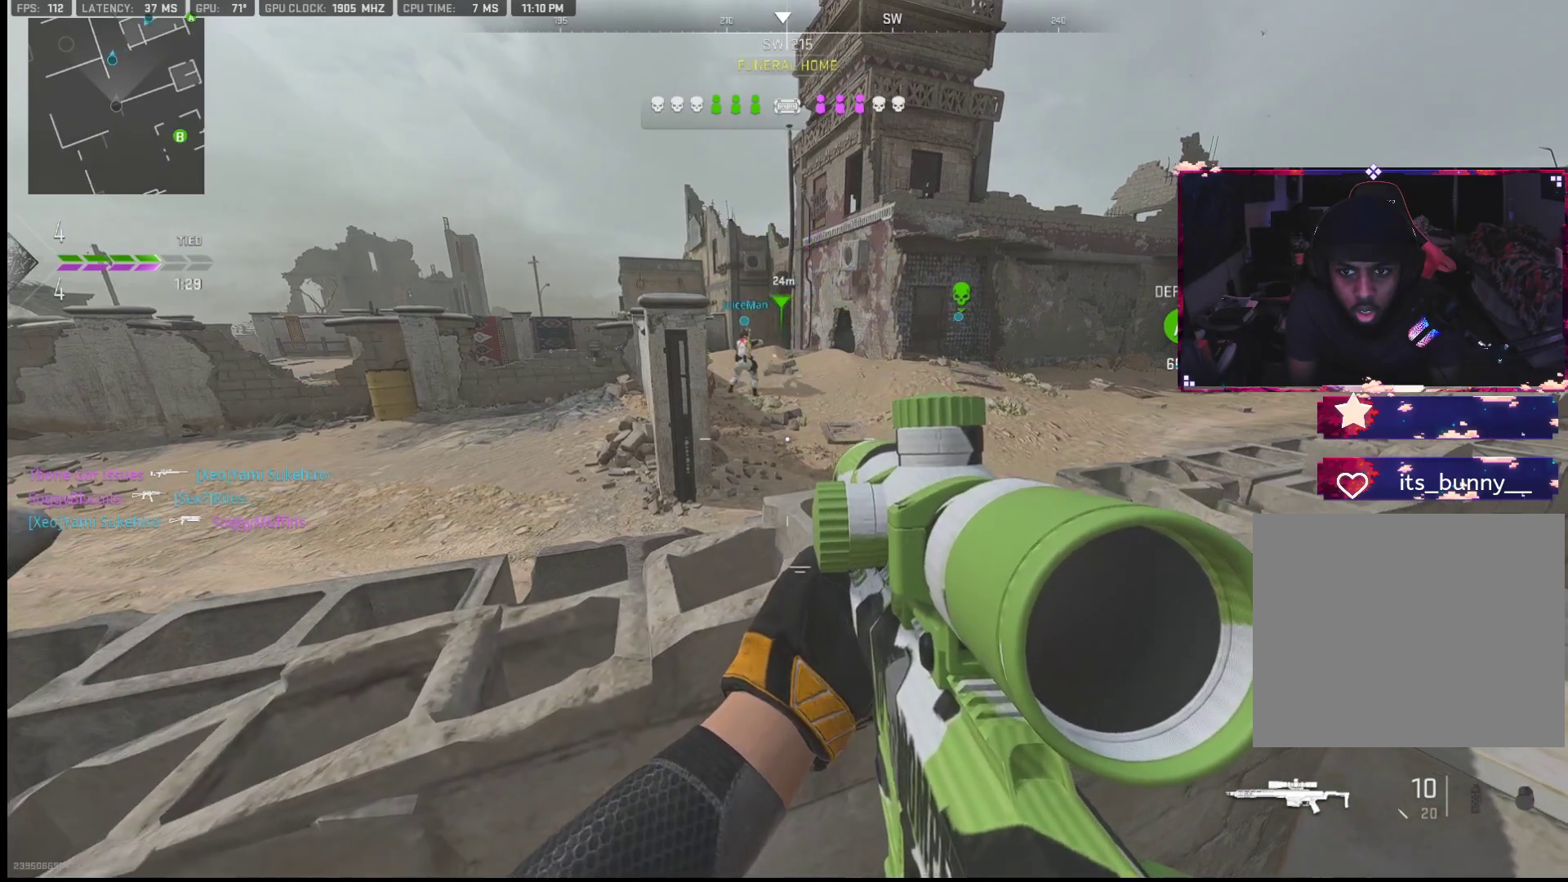
{"buttons": [], "left_stick": "up-right", "right_stick": "center", "events": [[17, "TRIANGLE", "up"], [167, "right_stick", "right"], [233, "left_stick", "down-right"], [367, "left_stick", "up-right"], [467, "right_stick", "center"]]}
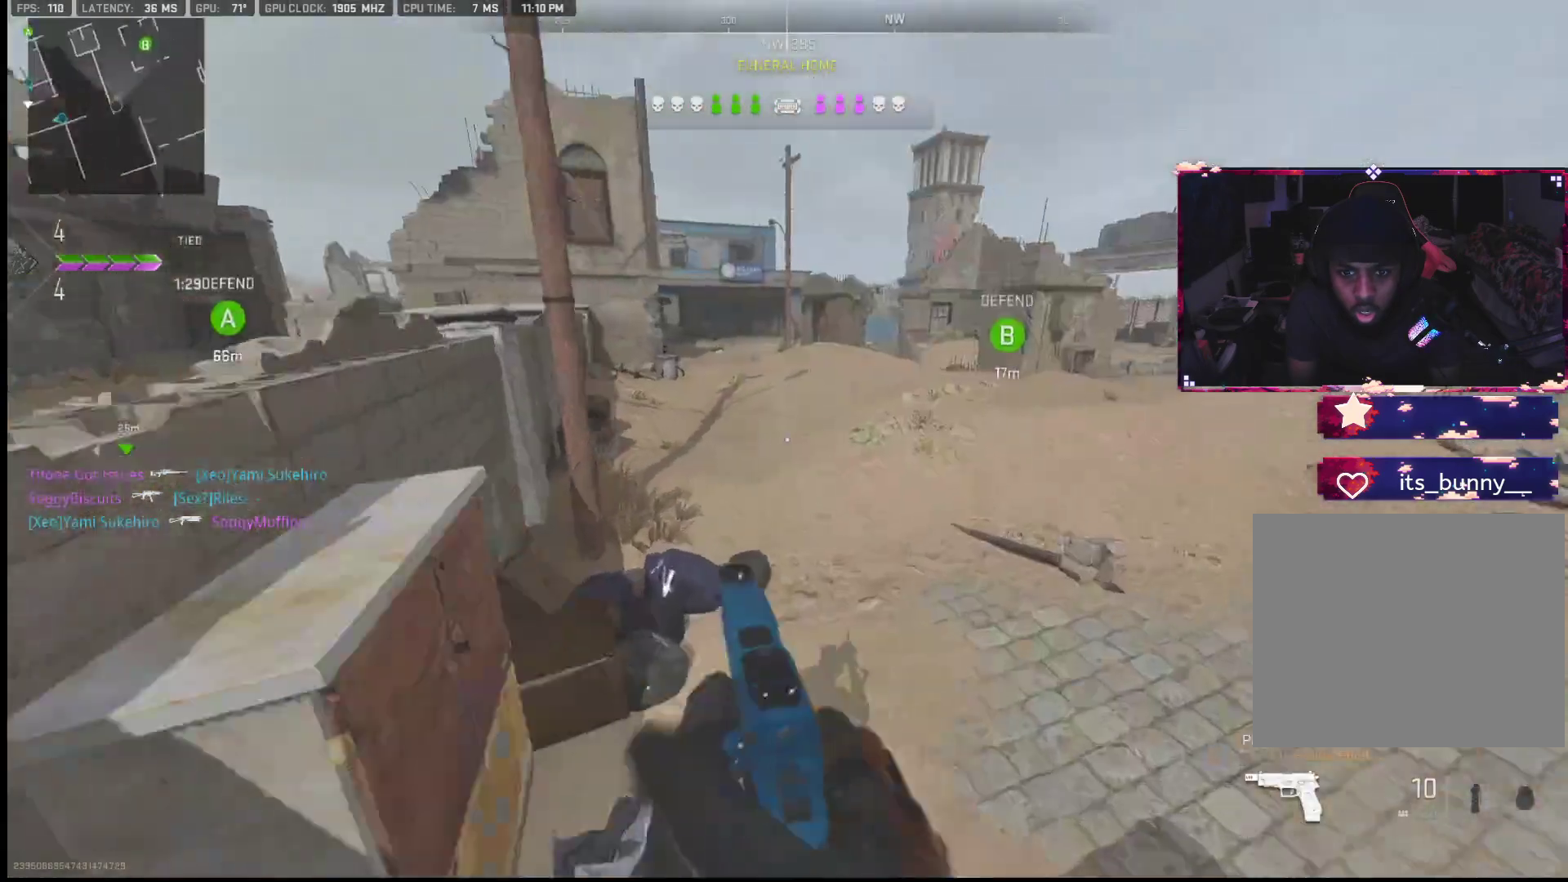
{"buttons": [], "left_stick": "up", "right_stick": "center", "events": [[200, "left_stick", "up"]]}
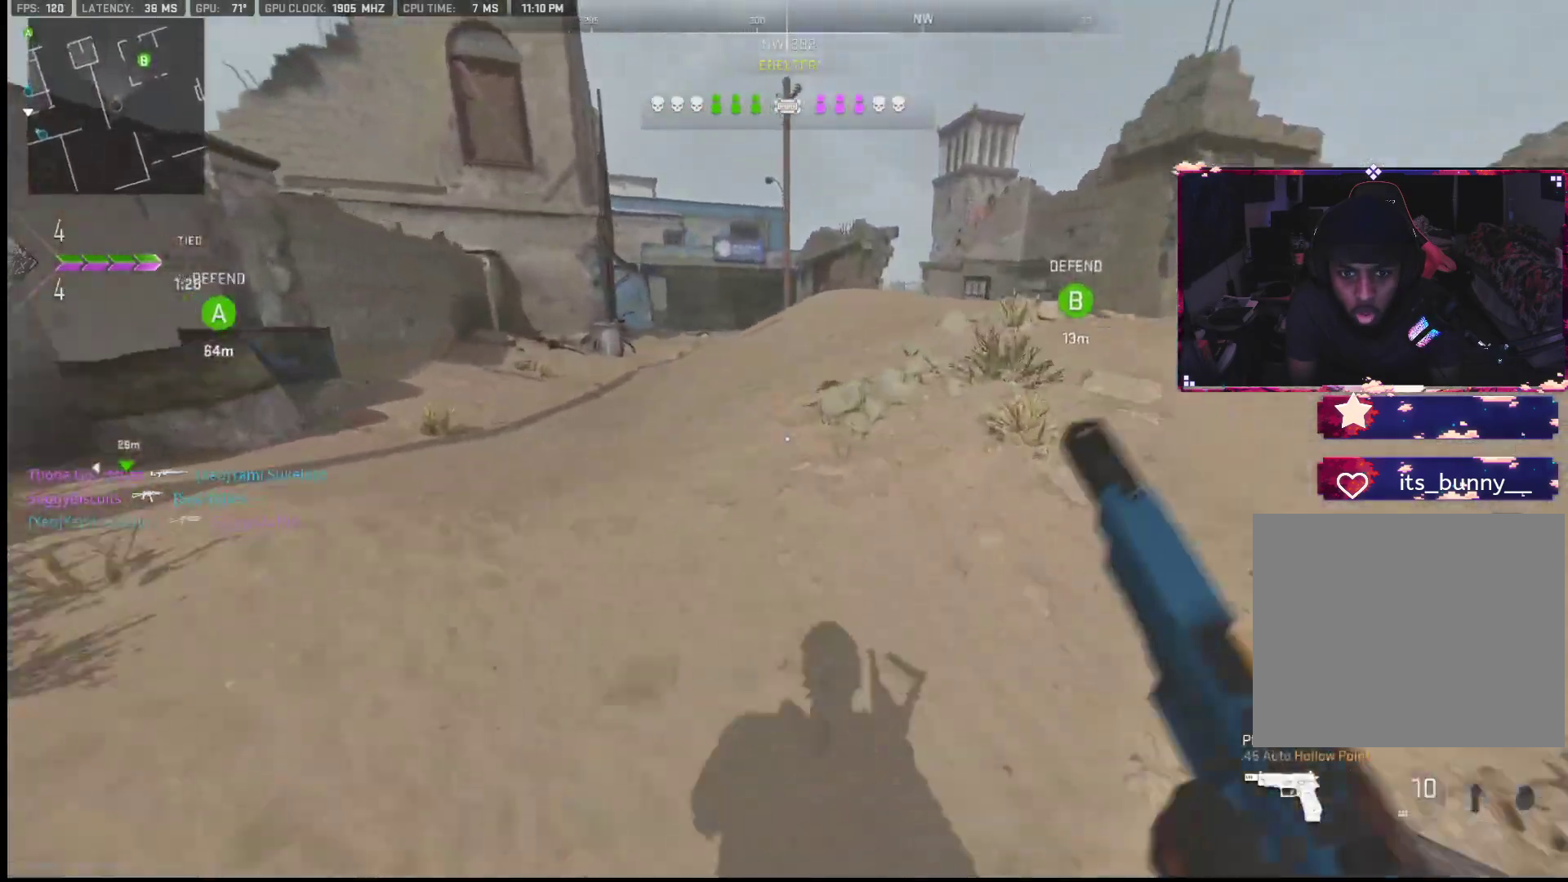
{"buttons": [], "left_stick": "up", "right_stick": "center", "events": [[300, "right_stick", "right"], [500, "right_stick", "center"]]}
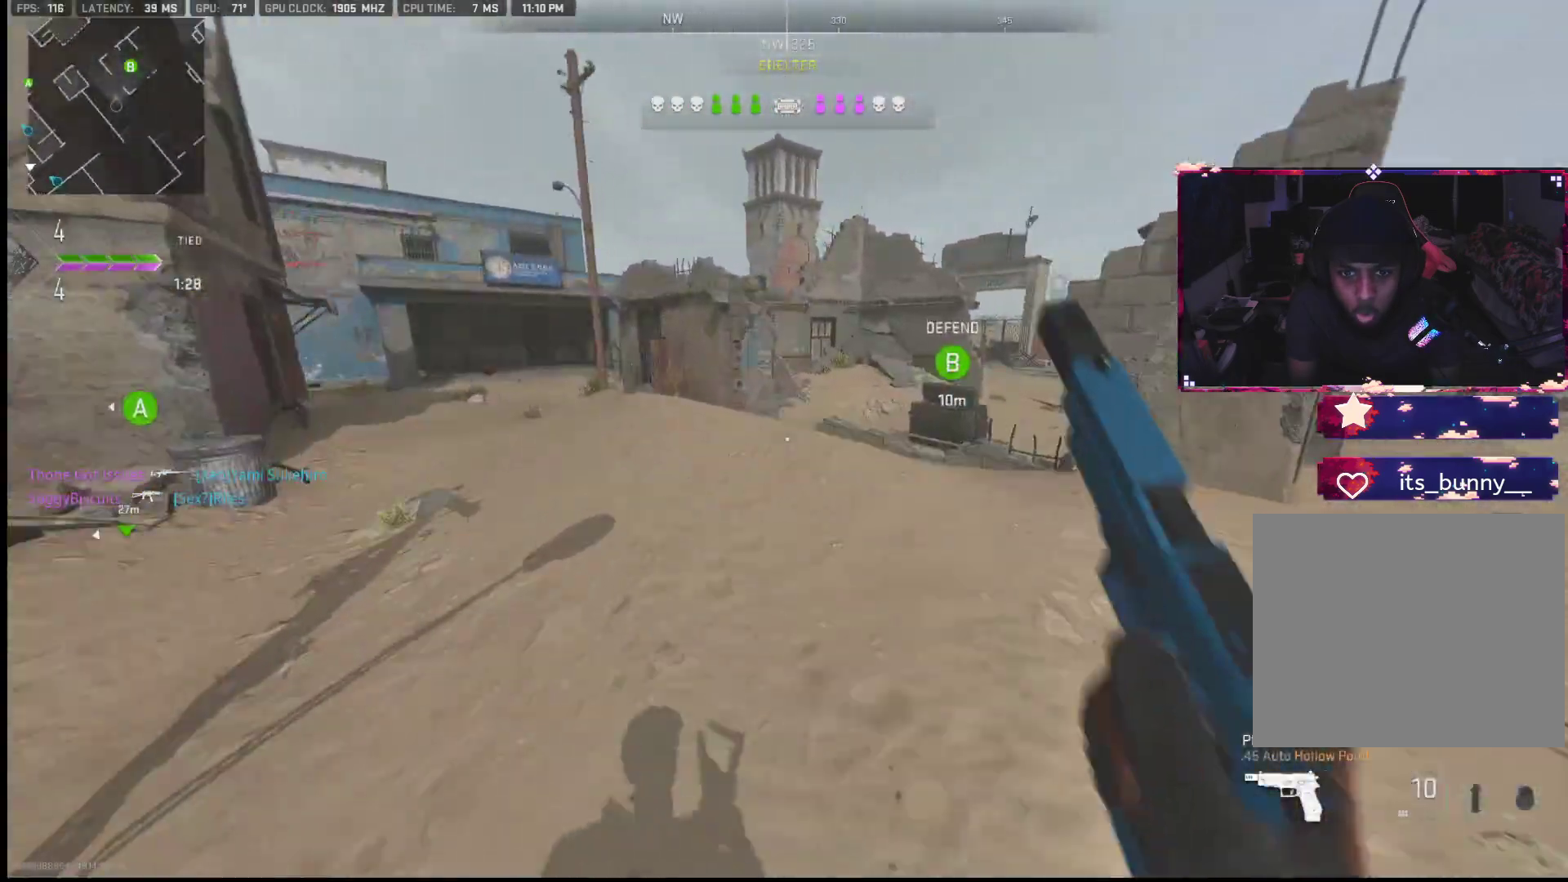
{"buttons": [], "left_stick": "up", "right_stick": "center", "events": [[250, "right_stick", "right"], [300, "right_stick", "center"]]}
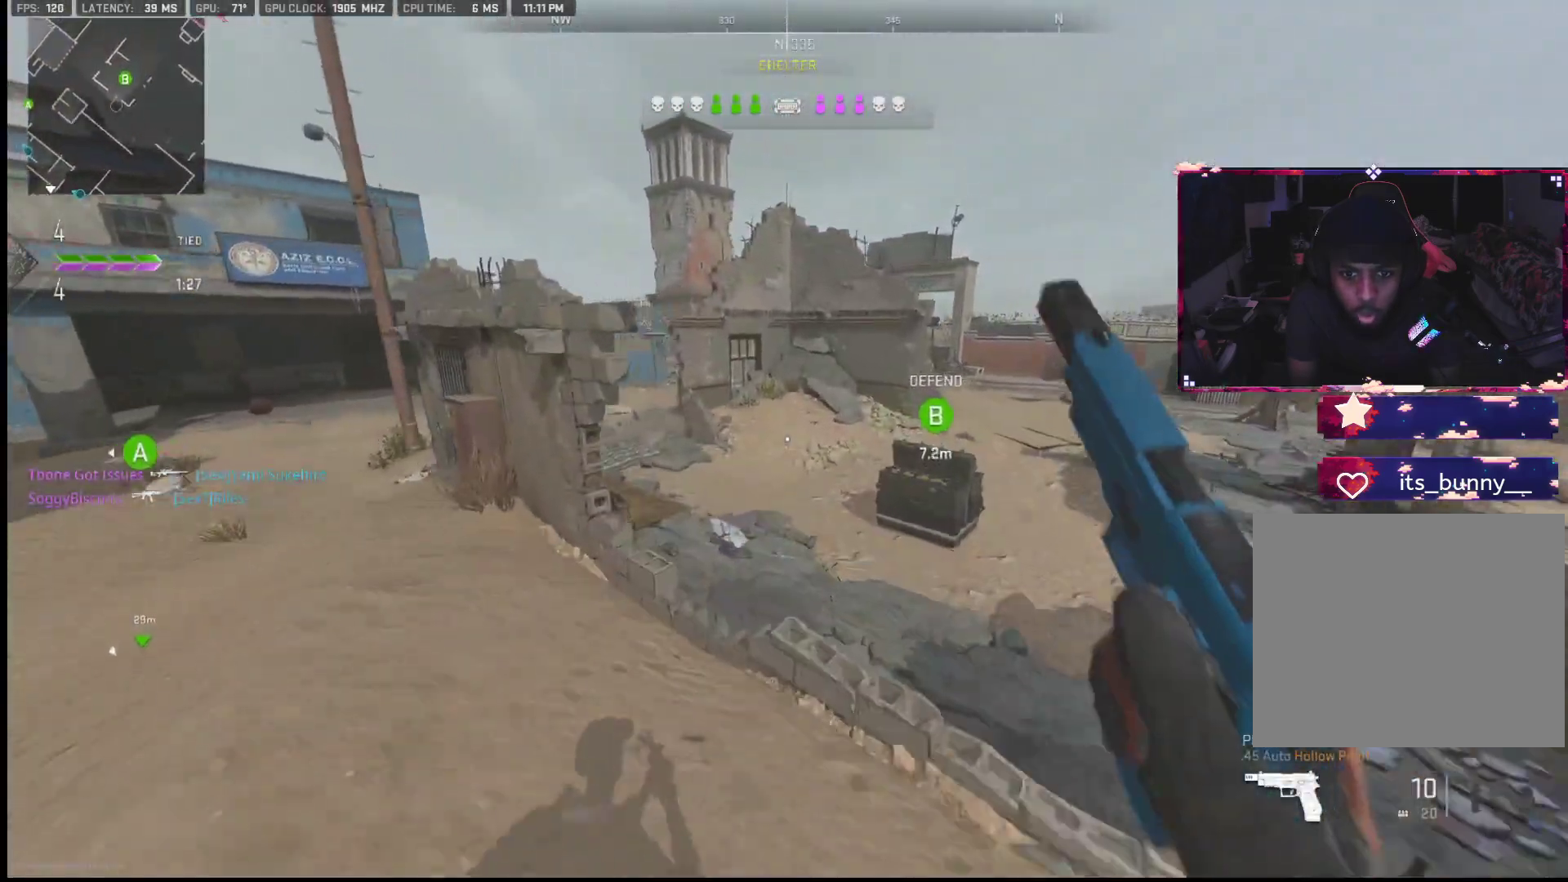
{"buttons": [], "left_stick": "up", "right_stick": "center", "events": [[150, "right_stick", "left"], [300, "right_stick", "center"]]}
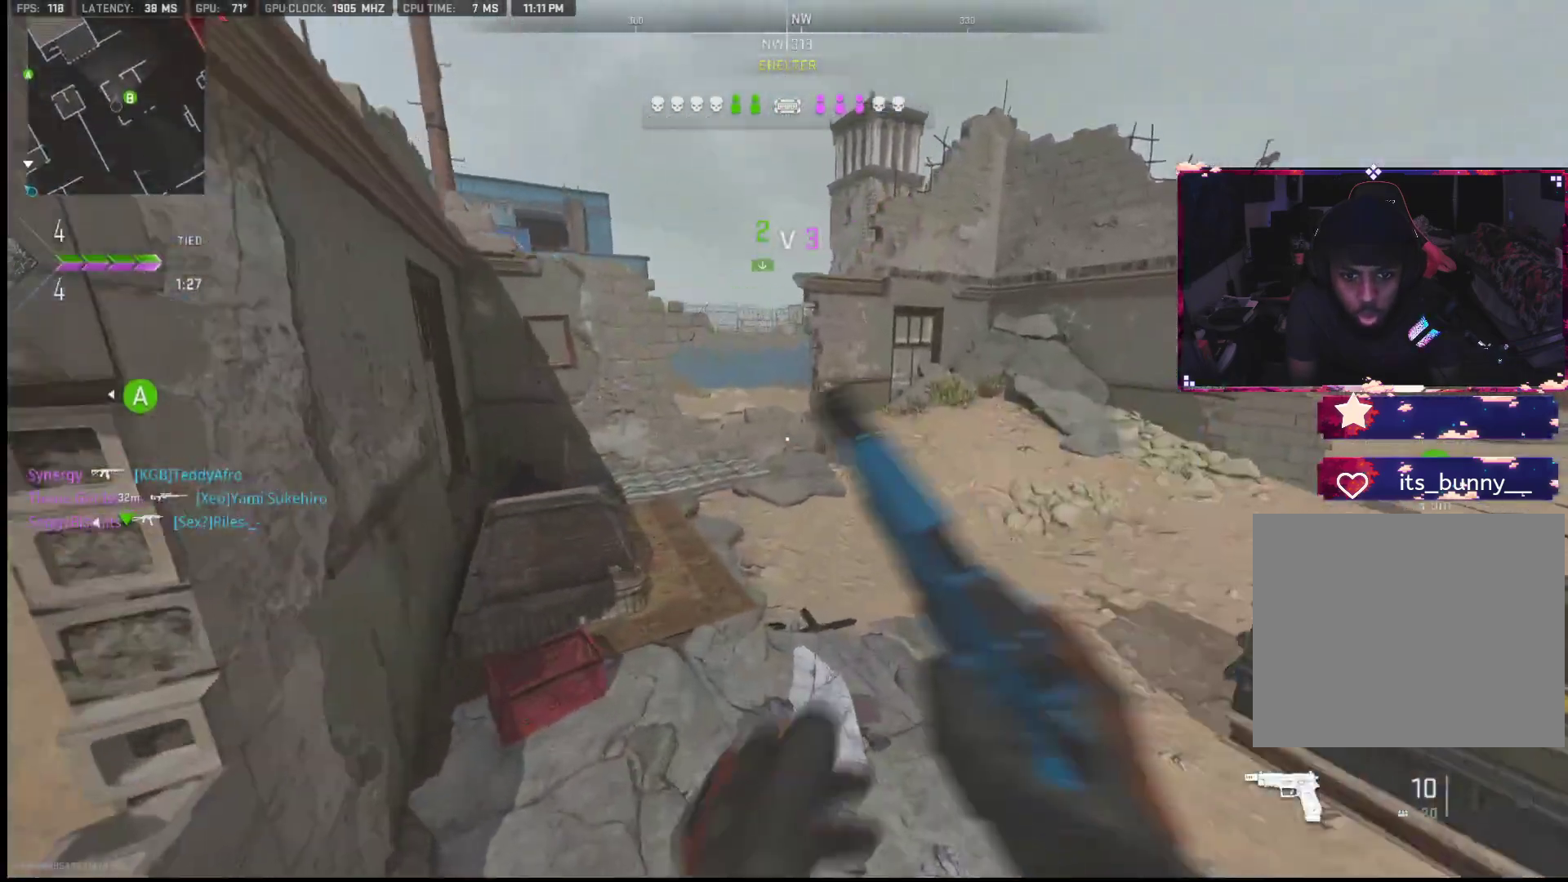
{"buttons": [], "left_stick": "up", "right_stick": "center", "events": []}
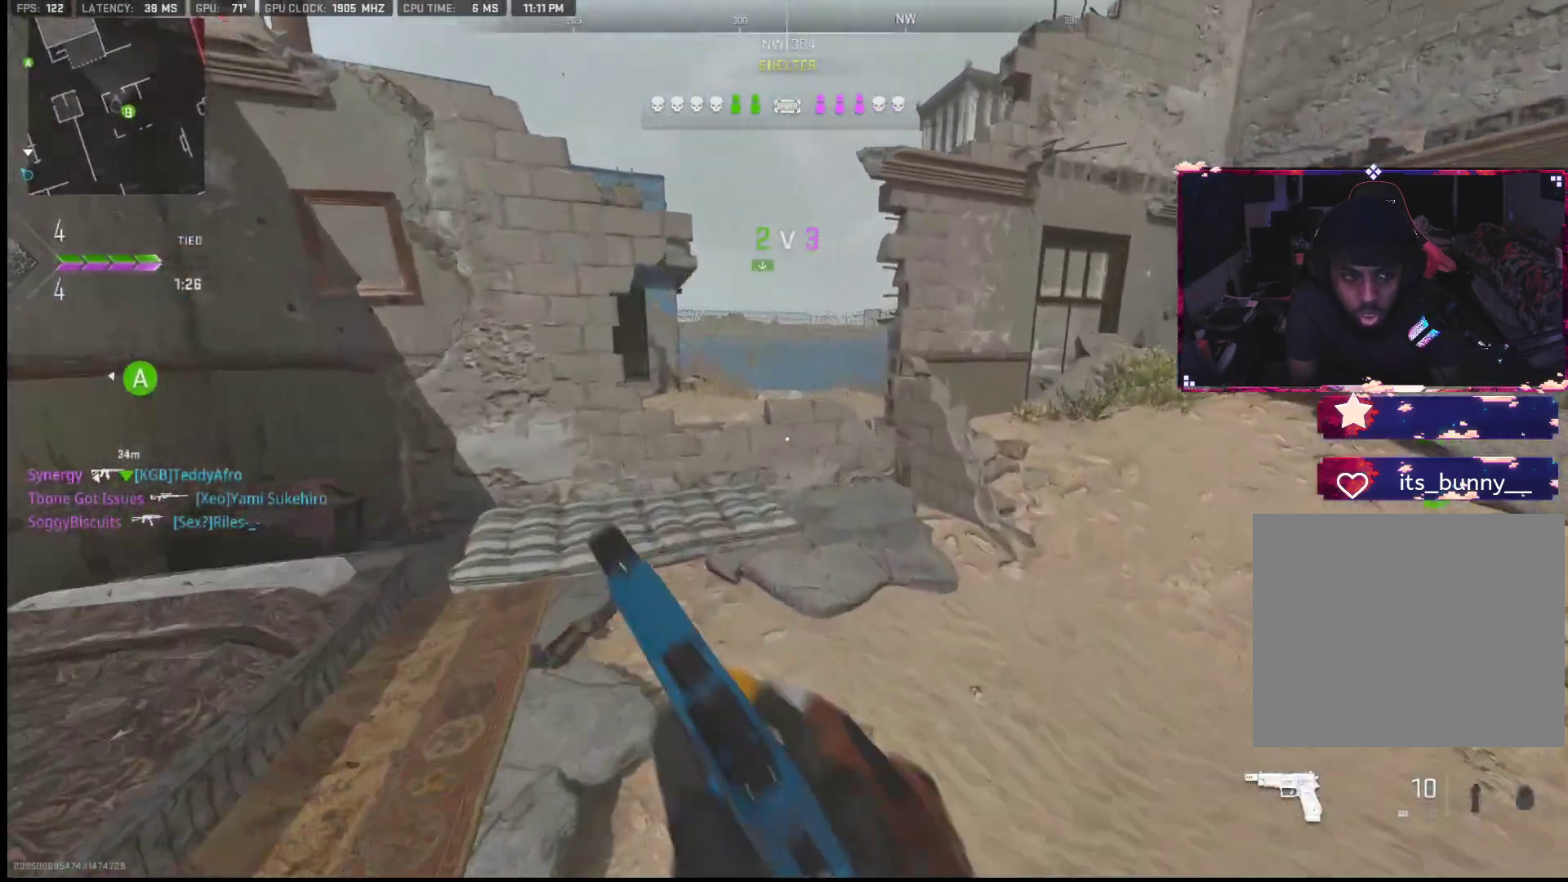
{"buttons": [], "left_stick": "down", "right_stick": "center", "events": [[217, "right_stick", "left"], [283, "L2", "down"], [417, "L2", "up"], [433, "left_stick", "right"], [500, "left_stick", "down"], [500, "right_stick", "center"]]}
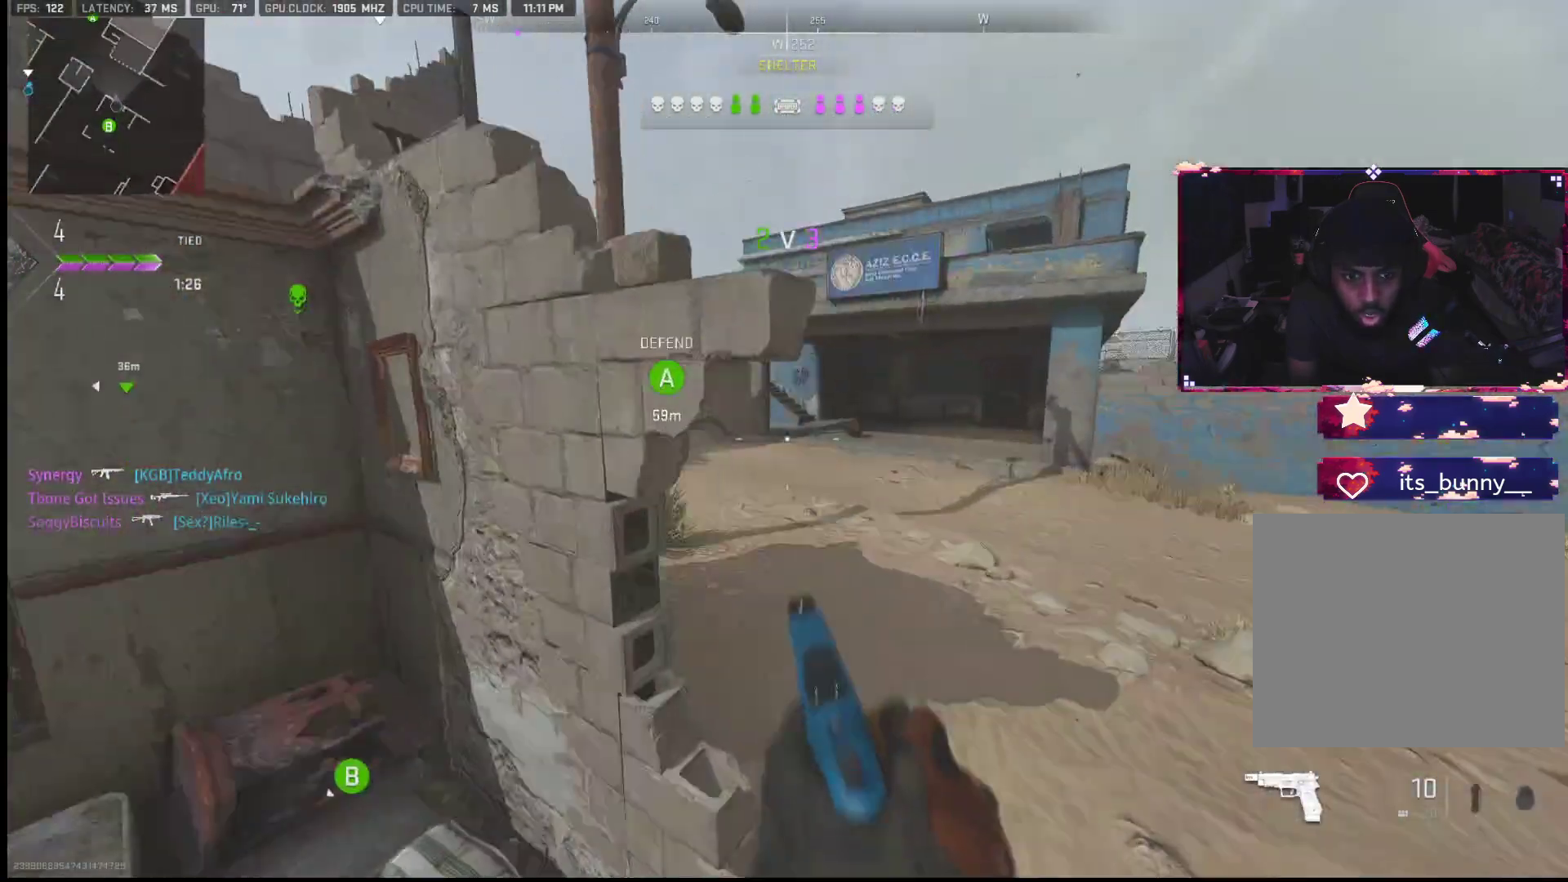
{"buttons": [], "left_stick": "right", "right_stick": "left", "events": [[17, "TRIANGLE", "down"], [33, "left_stick", "down-left"], [100, "TRIANGLE", "up"], [150, "right_stick", "left"], [233, "left_stick", "down-right"], [300, "left_stick", "right"], [317, "right_stick", "center"], [433, "right_stick", "left"]]}
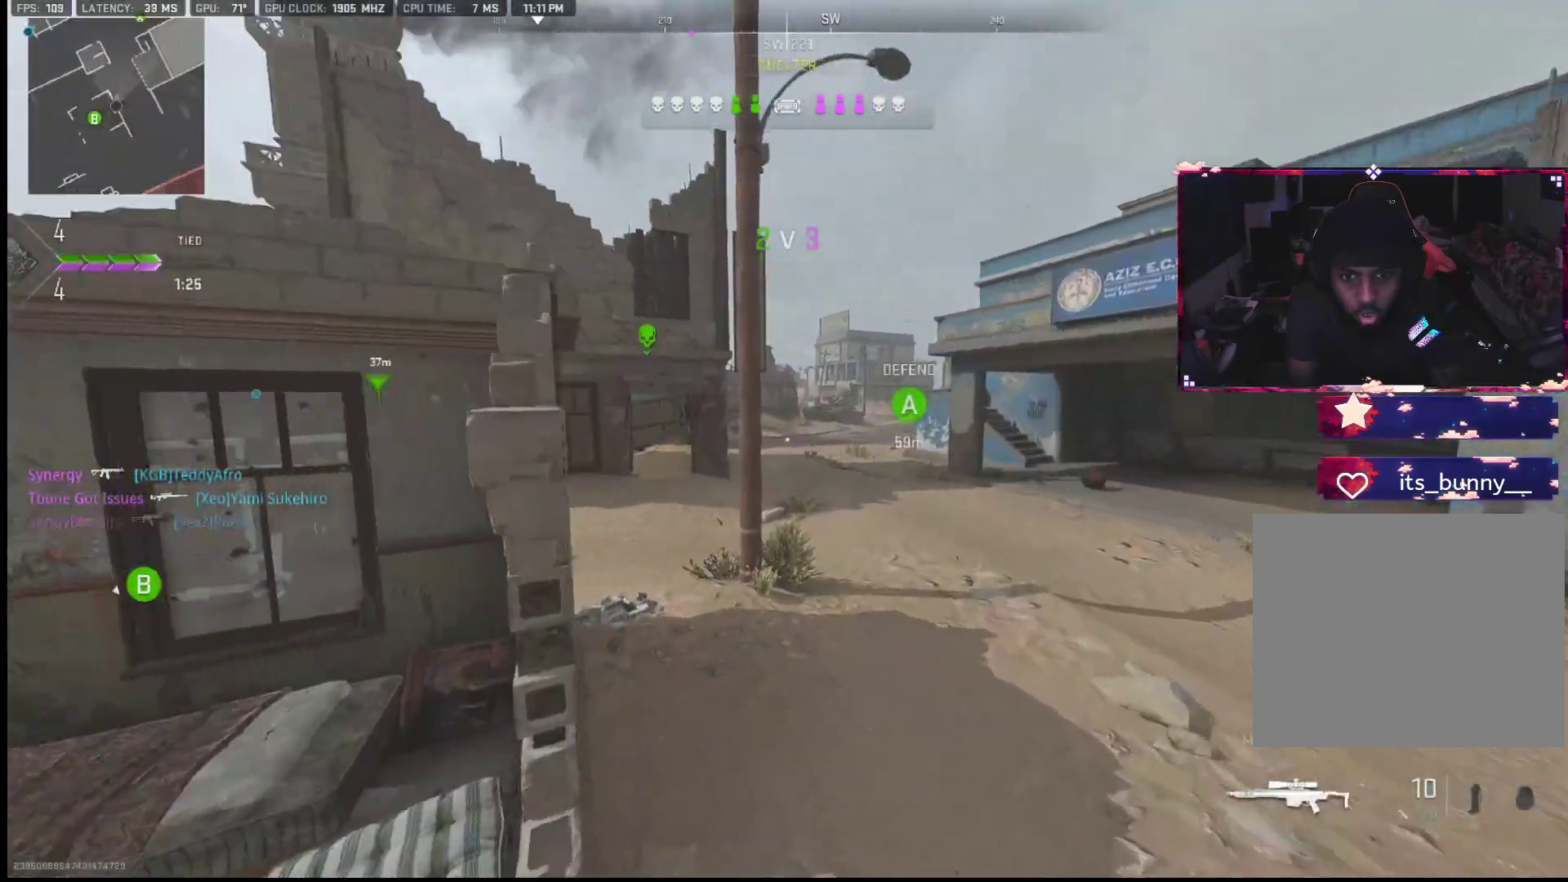
{"buttons": [], "left_stick": "down-right", "right_stick": "up", "events": [[50, "right_stick", "center"], [217, "left_stick", "down-right"], [233, "right_stick", "up"], [350, "right_stick", "center"], [450, "right_stick", "up"]]}
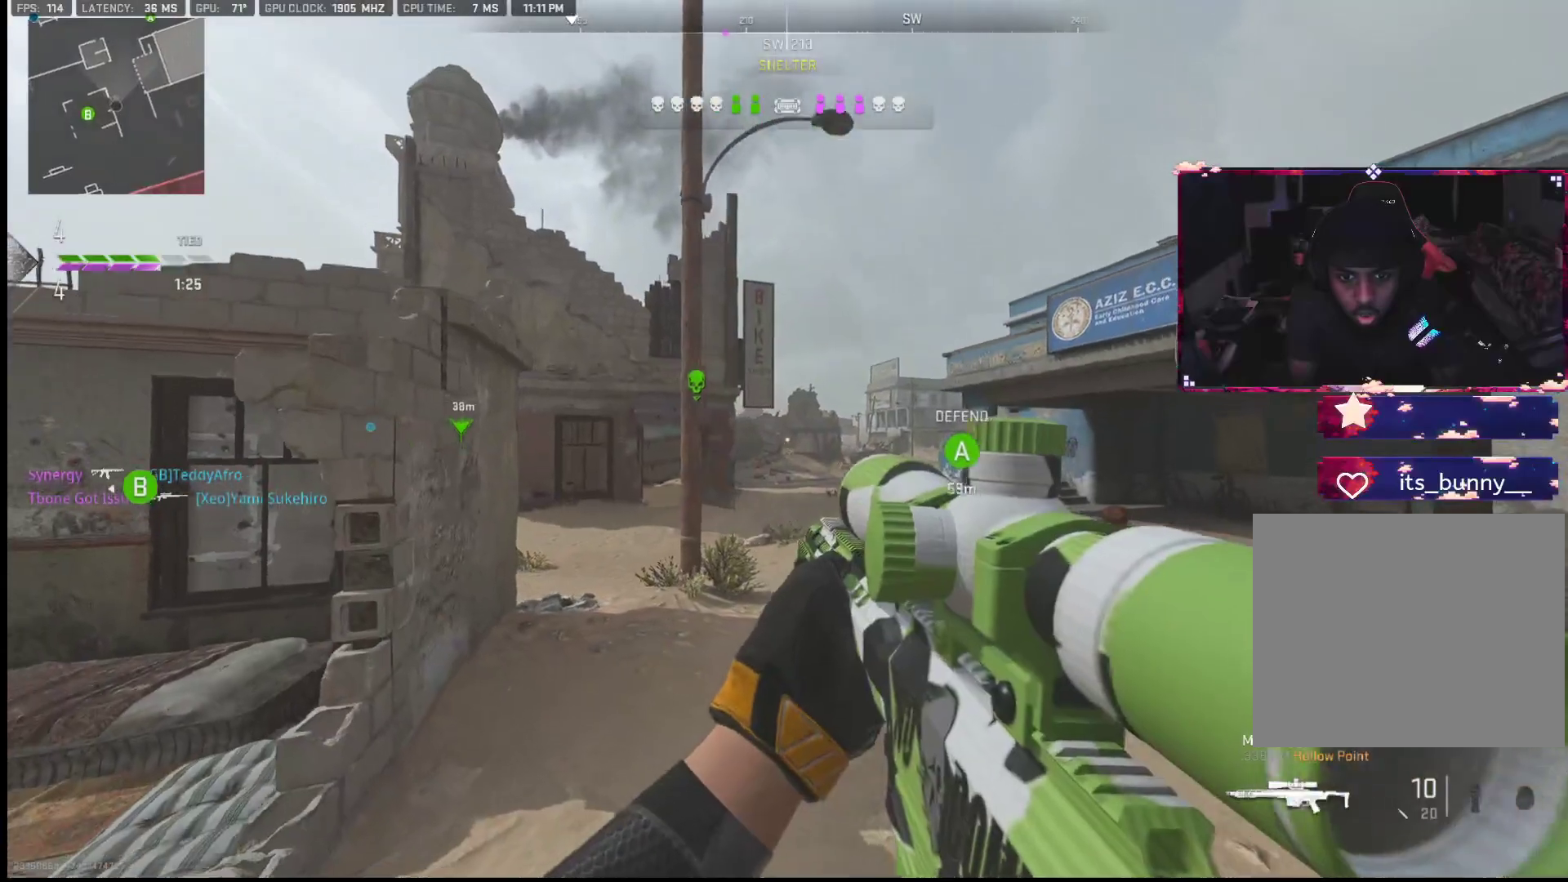
{"buttons": [], "left_stick": "down-right", "right_stick": "center", "events": [[17, "right_stick", "center"]]}
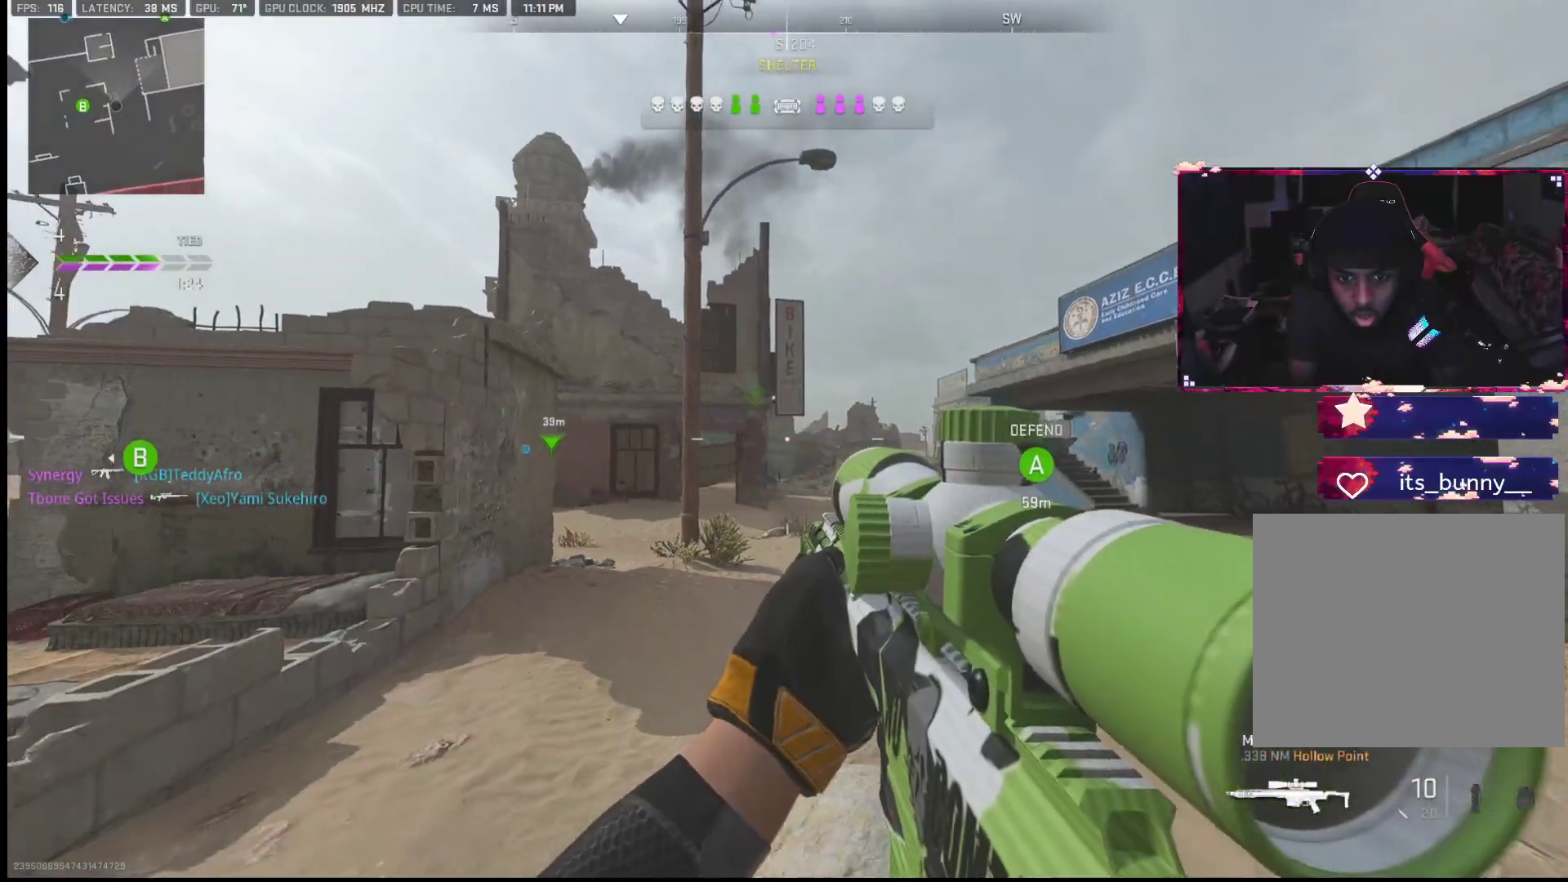
{"buttons": ["L1"], "left_stick": "right", "right_stick": "center", "events": [[167, "L1", "down"], [167, "left_stick", "right"], [333, "left_stick", "down"], [383, "left_stick", "down-left"], [500, "left_stick", "right"]]}
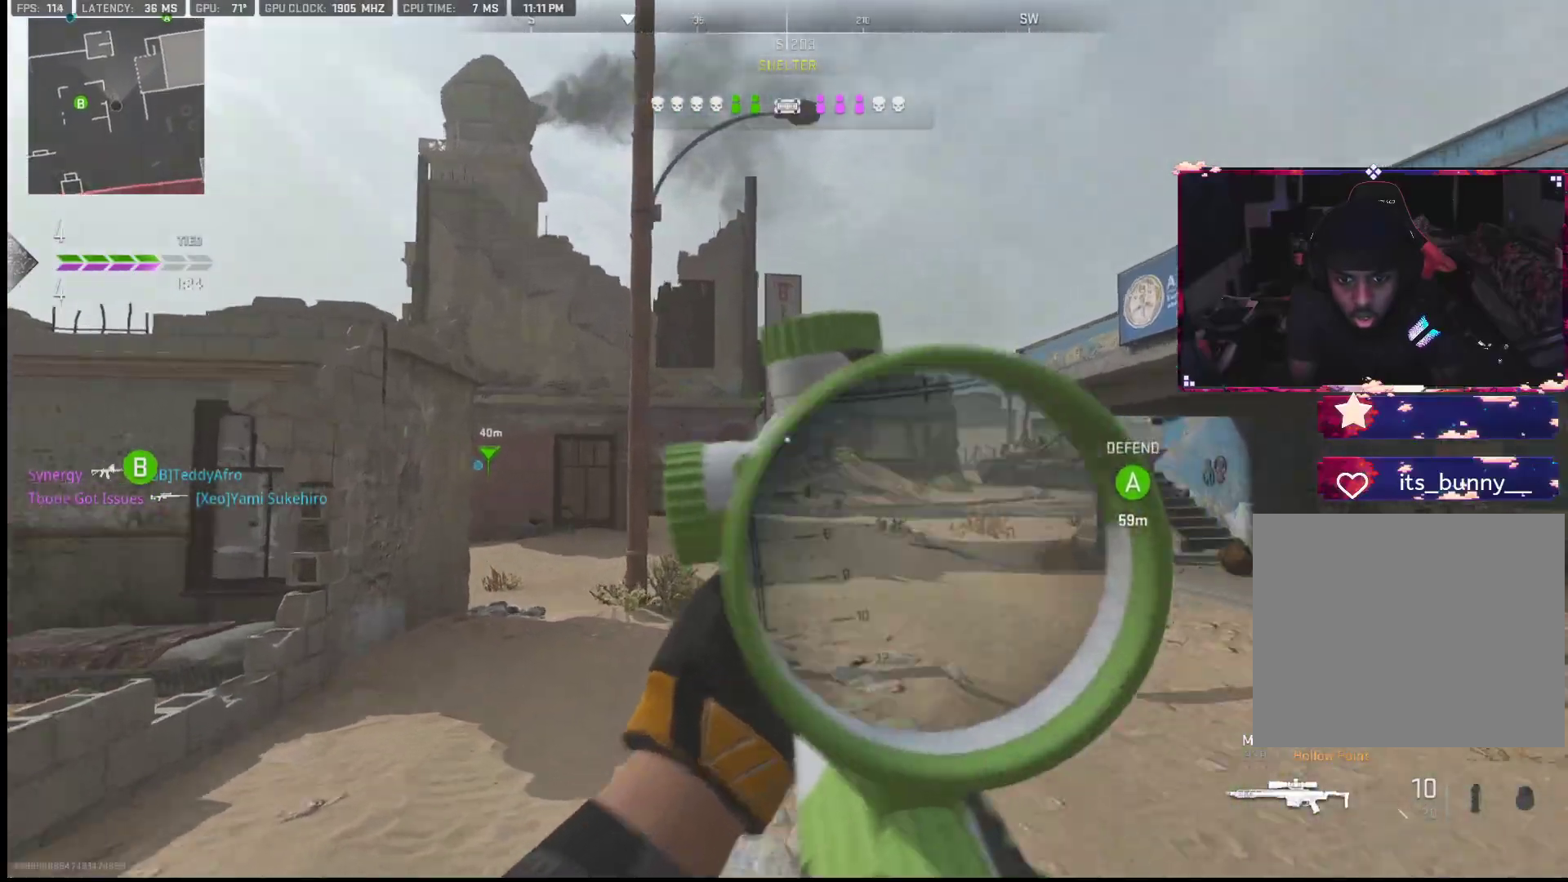
{"buttons": ["L1"], "left_stick": "down-right", "right_stick": "center", "events": [[133, "right_stick", "up"], [200, "left_stick", "down-right"], [233, "right_stick", "center"], [350, "right_stick", "left"], [500, "right_stick", "center"]]}
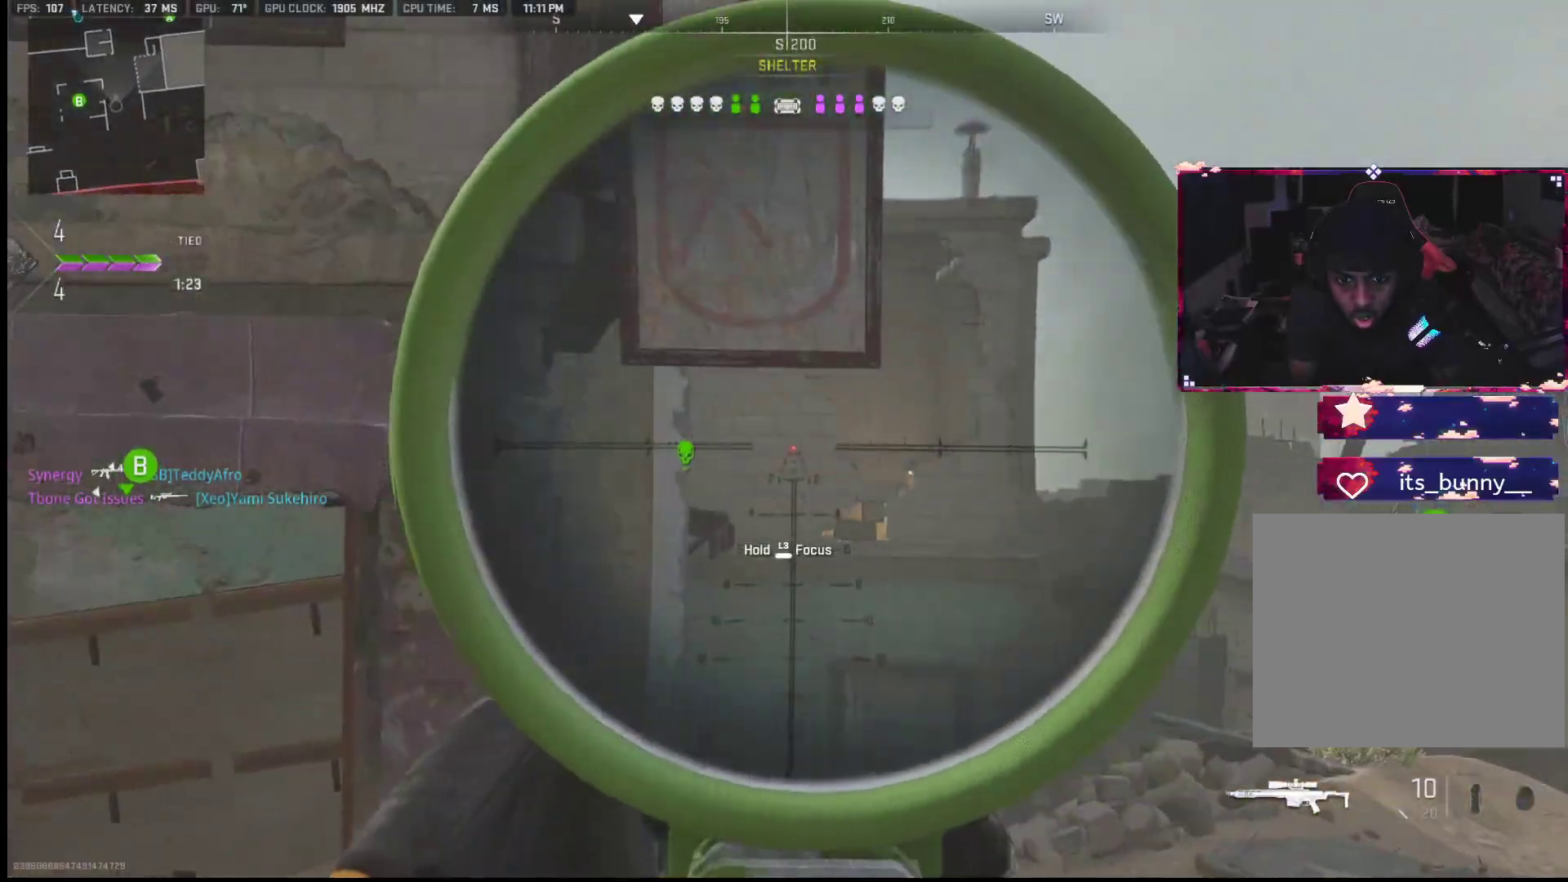
{"buttons": ["L1"], "left_stick": "down-right", "right_stick": "up", "events": [[67, "left_stick", "right"], [117, "right_stick", "right"], [200, "right_stick", "center"], [467, "left_stick", "down-right"], [483, "right_stick", "up"]]}
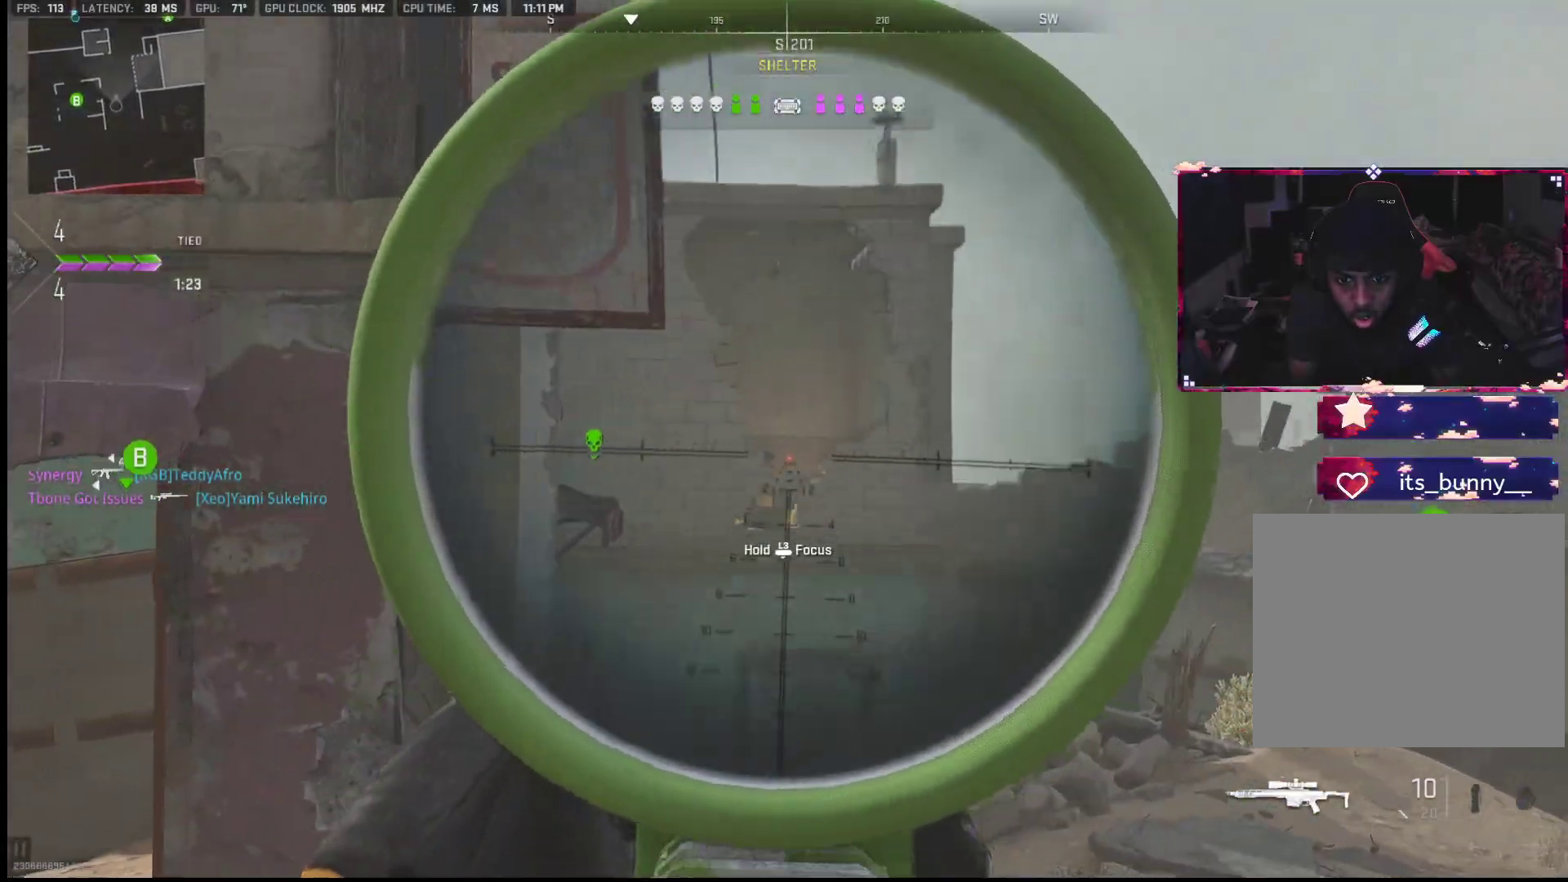
{"buttons": [], "left_stick": "down-right", "right_stick": "down-right", "events": [[100, "right_stick", "center"], [233, "left_stick", "down"], [317, "L1", "up"], [317, "TRIANGLE", "down"], [367, "TRIANGLE", "up"], [483, "right_stick", "down-right"], [500, "left_stick", "down-right"]]}
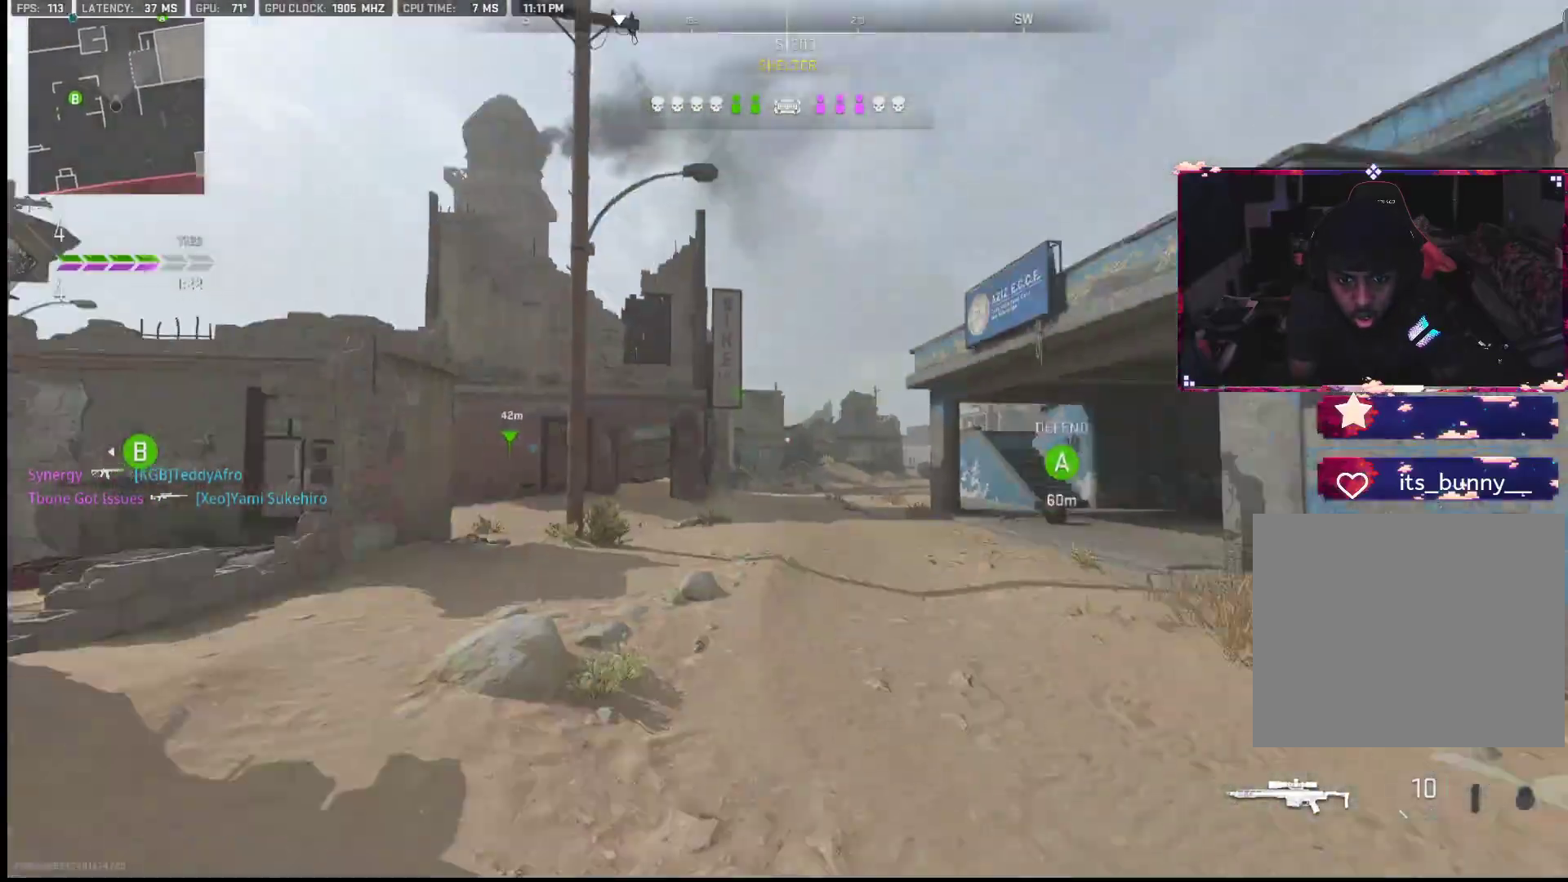
{"buttons": [], "left_stick": "up-right", "right_stick": "center", "events": [[150, "left_stick", "up-right"], [300, "right_stick", "up-right"], [350, "right_stick", "center"], [417, "right_stick", "right"], [483, "right_stick", "center"]]}
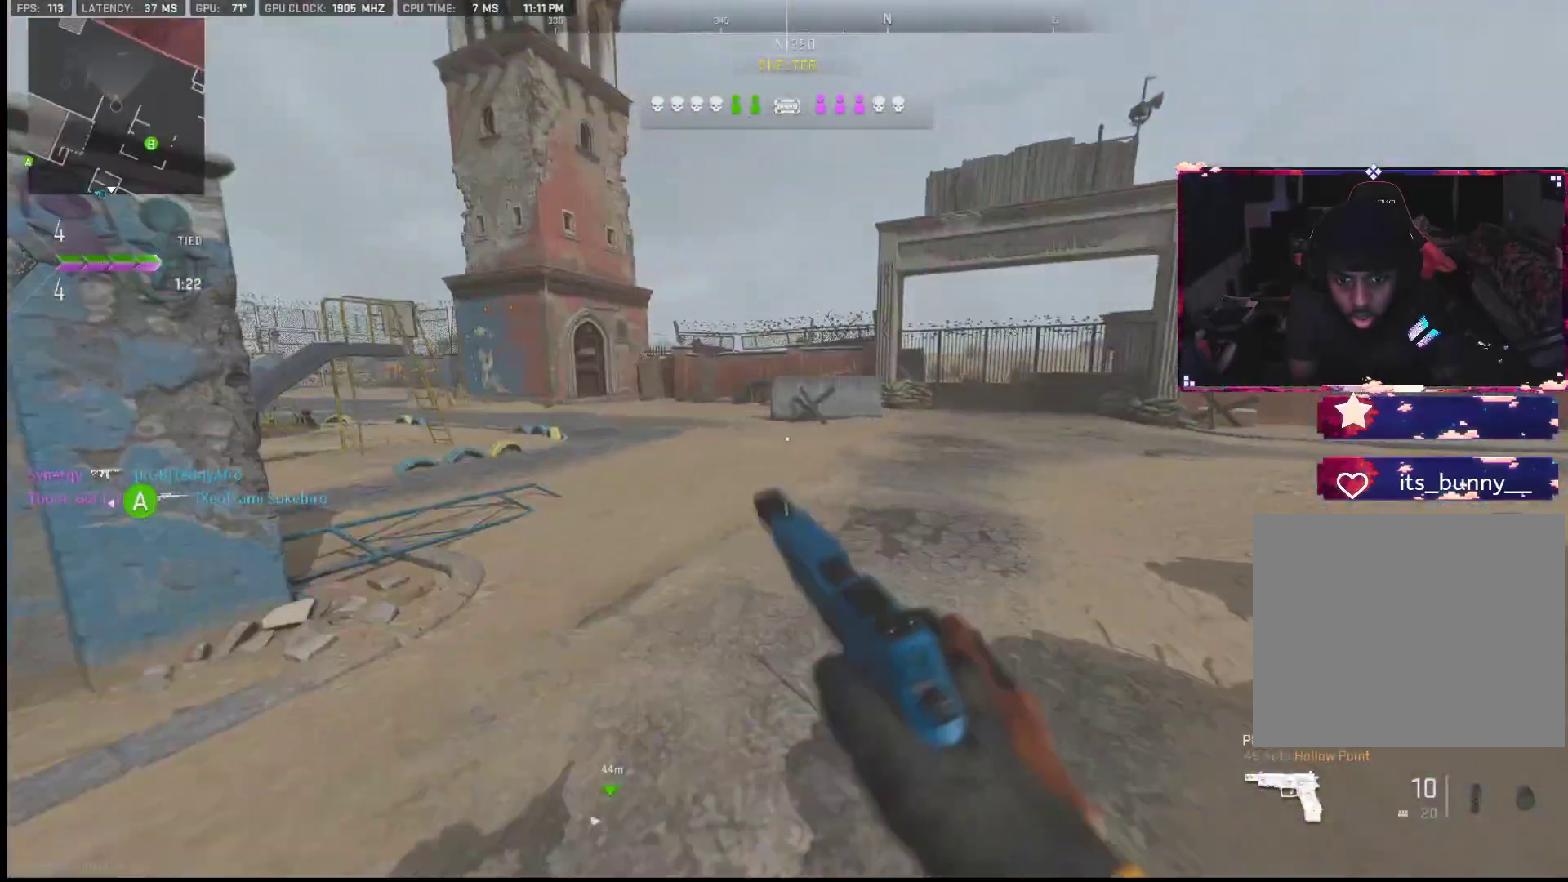
{"buttons": [], "left_stick": "up", "right_stick": "left", "events": [[67, "left_stick", "up"], [67, "right_stick", "left"]]}
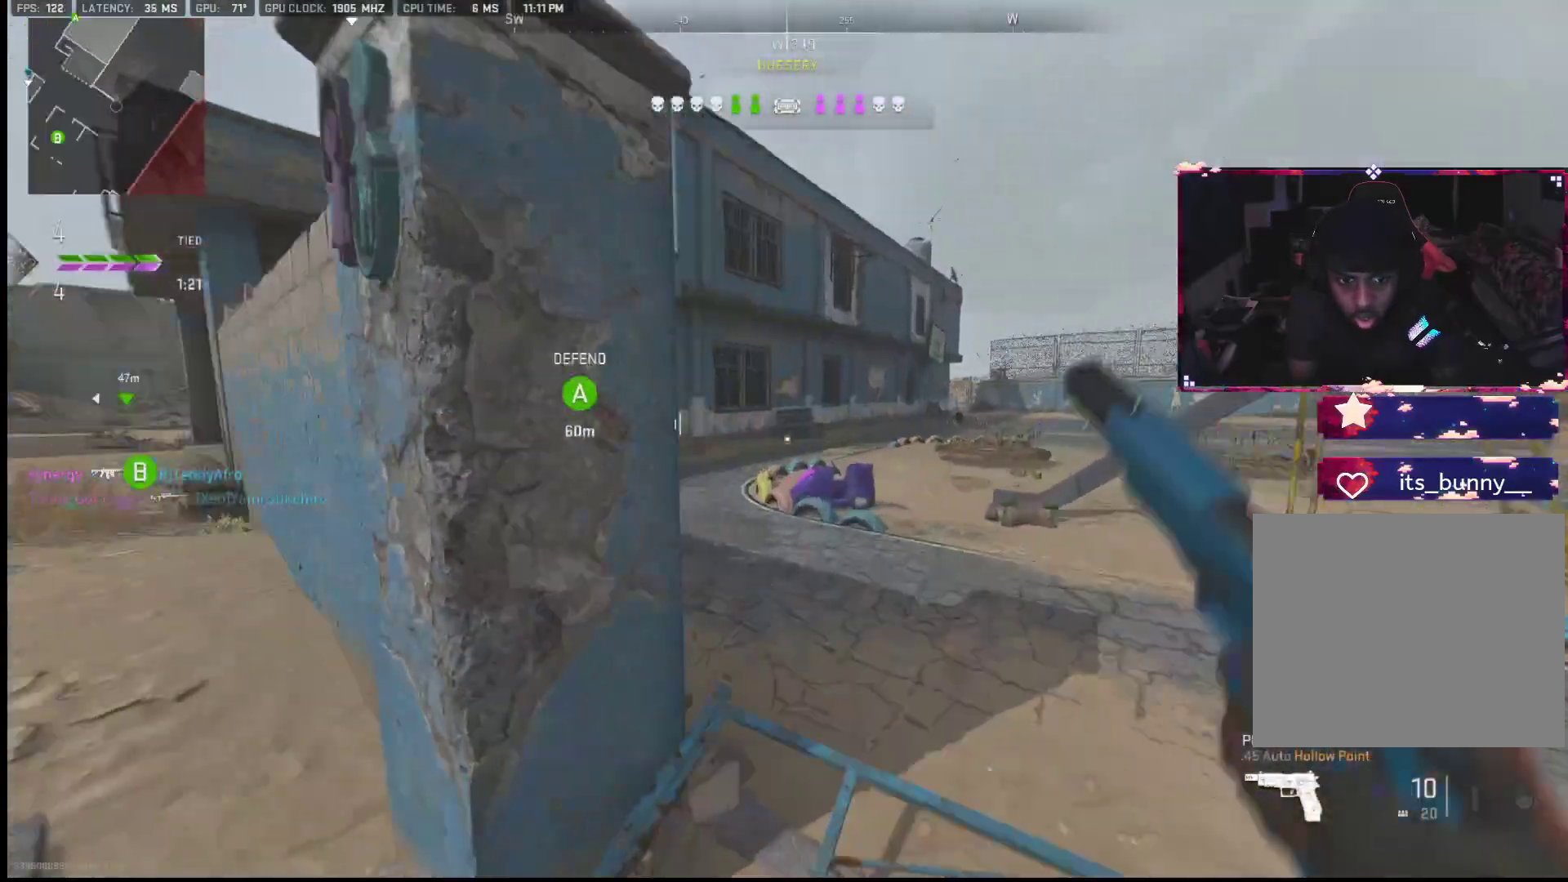
{"buttons": [], "left_stick": "up", "right_stick": "down", "events": [[67, "right_stick", "up-left"], [400, "L2", "down"], [400, "right_stick", "up-right"], [500, "L2", "up"], [500, "right_stick", "down"]]}
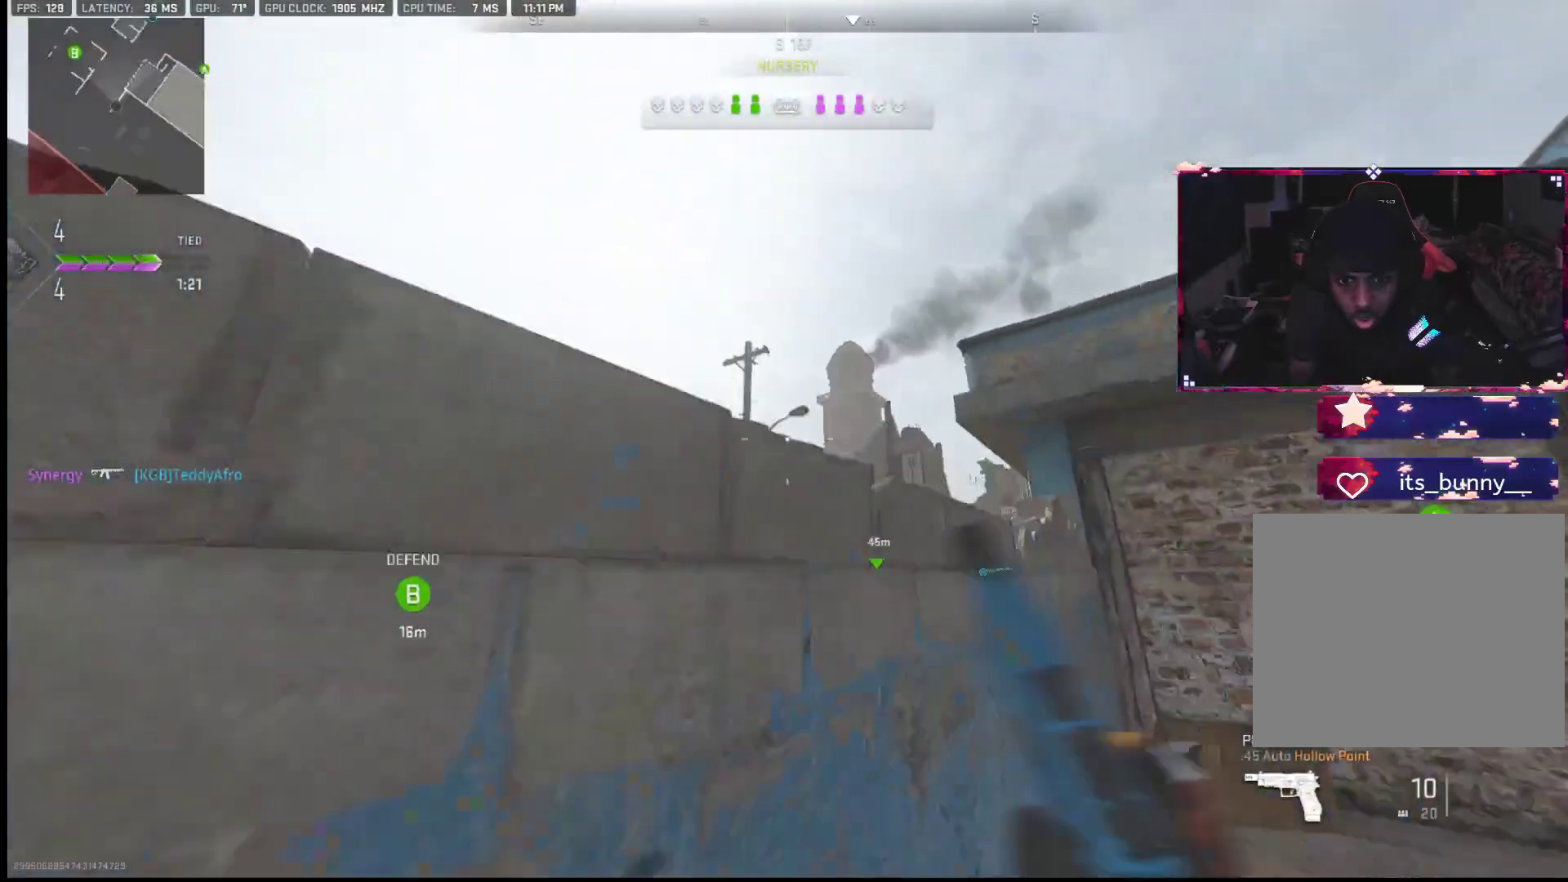
{"buttons": [], "left_stick": "up-right", "right_stick": "right", "events": [[17, "L2", "down"], [33, "right_stick", "left"], [133, "L2", "up"], [183, "L2", "down"], [217, "right_stick", "down-right"], [333, "right_stick", "right"], [467, "L2", "up"], [483, "left_stick", "up-right"]]}